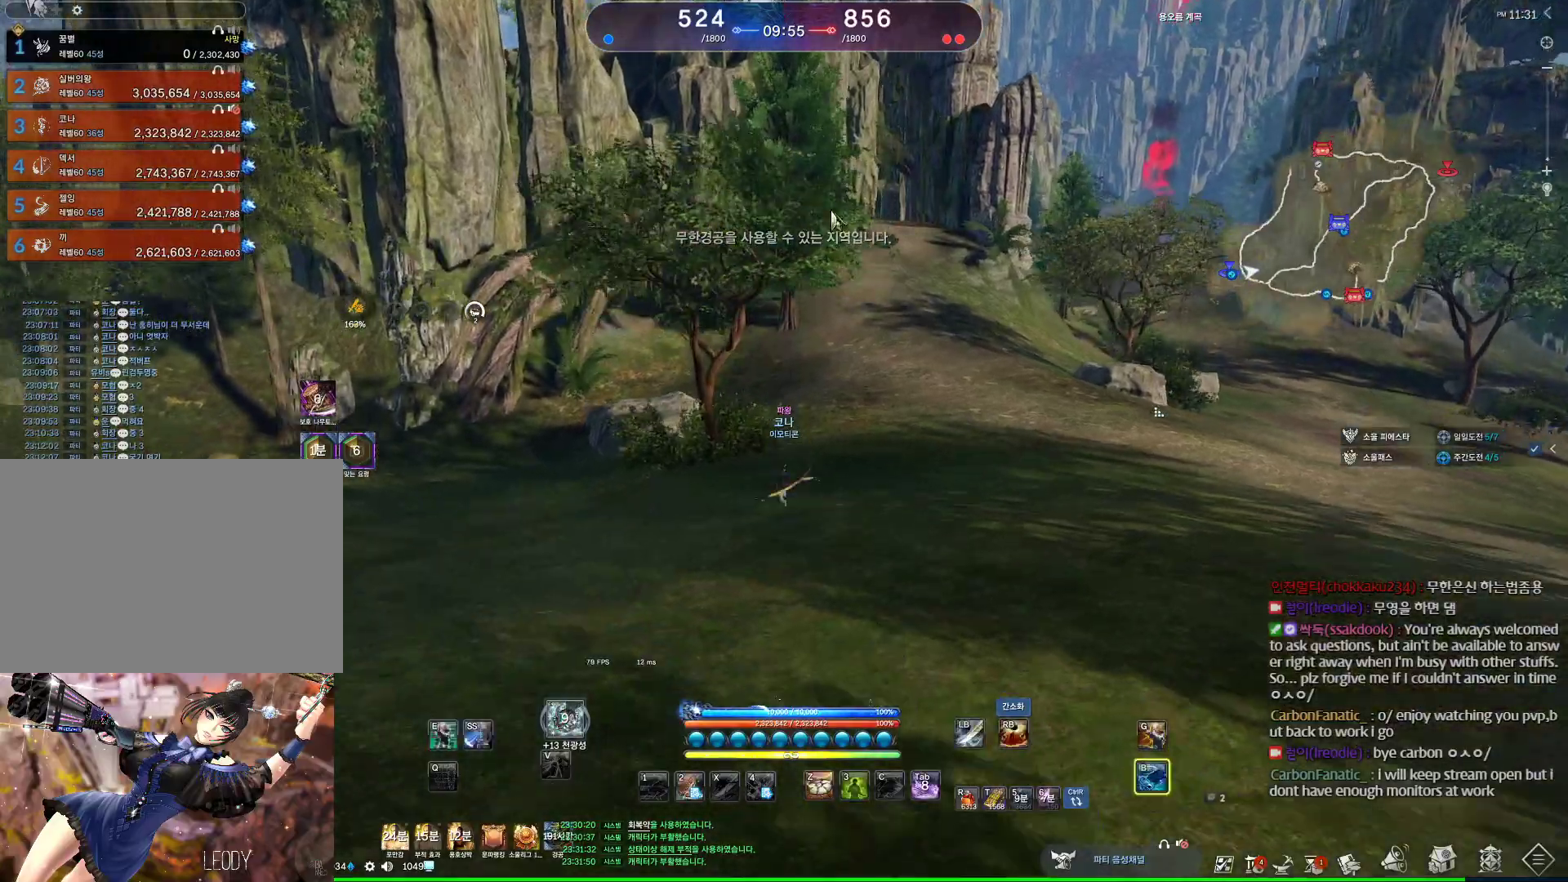
Gameplay with keyboard and mouse; each line is a JSON object with the keys and mouse buttons held at the frame after it. "events" lists presses ("down") and releases ("up") of "1", "2", "3", "4", "5", "a", "alt", "c", "ctrl", "d", "e", "f", "m", "q", "r", "s", "shift", "space", "t", "tab", "tilde", "v", "w", "x", "z", "mouse_left", "mouse_wheel" and "mouse_right" between this image and that frame as [ms after this image, input, new state], when the widget could be followed in between. "mouse_left", "mouse_wheel", "mouse_right" = the "left", "wheel", "right" buttons of the "mouse" list. No other keys are recorded. "wheel" means that the mouse wheel is clicked or scrolled. Not read: mouse_move other_keys.
{"keys": ["alt", "w"], "mouse": [], "events": [[167, "d", "down"], [333, "a", "down"], [333, "d", "up"], [467, "a", "up"]]}
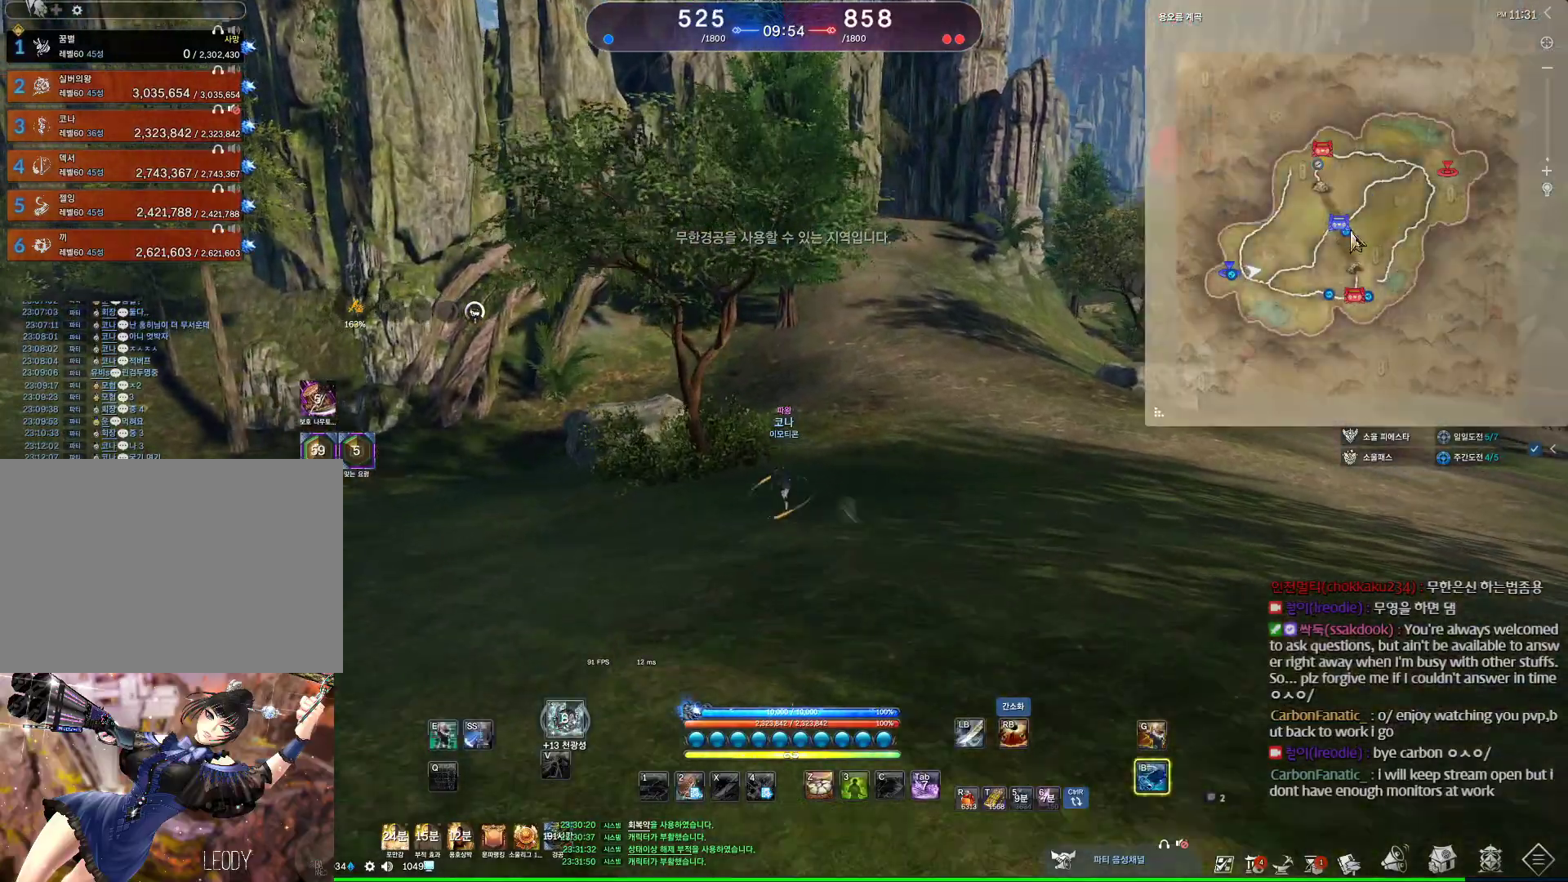
{"keys": ["alt", "w"], "mouse": [], "events": [[67, "d", "down"], [233, "d", "up"]]}
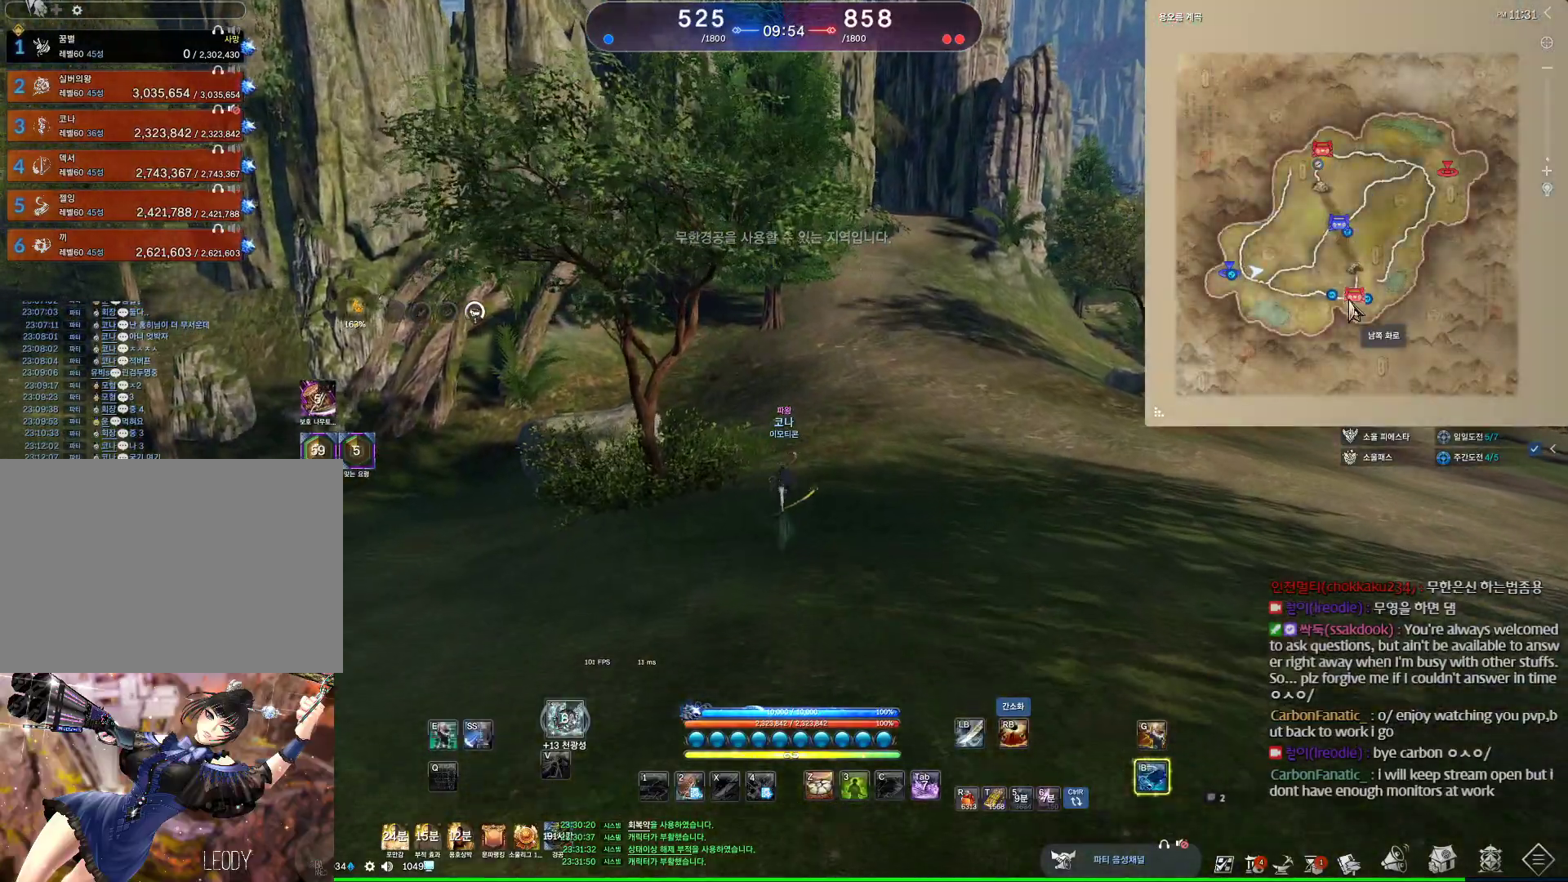
{"keys": ["alt", "w"], "mouse": [], "events": []}
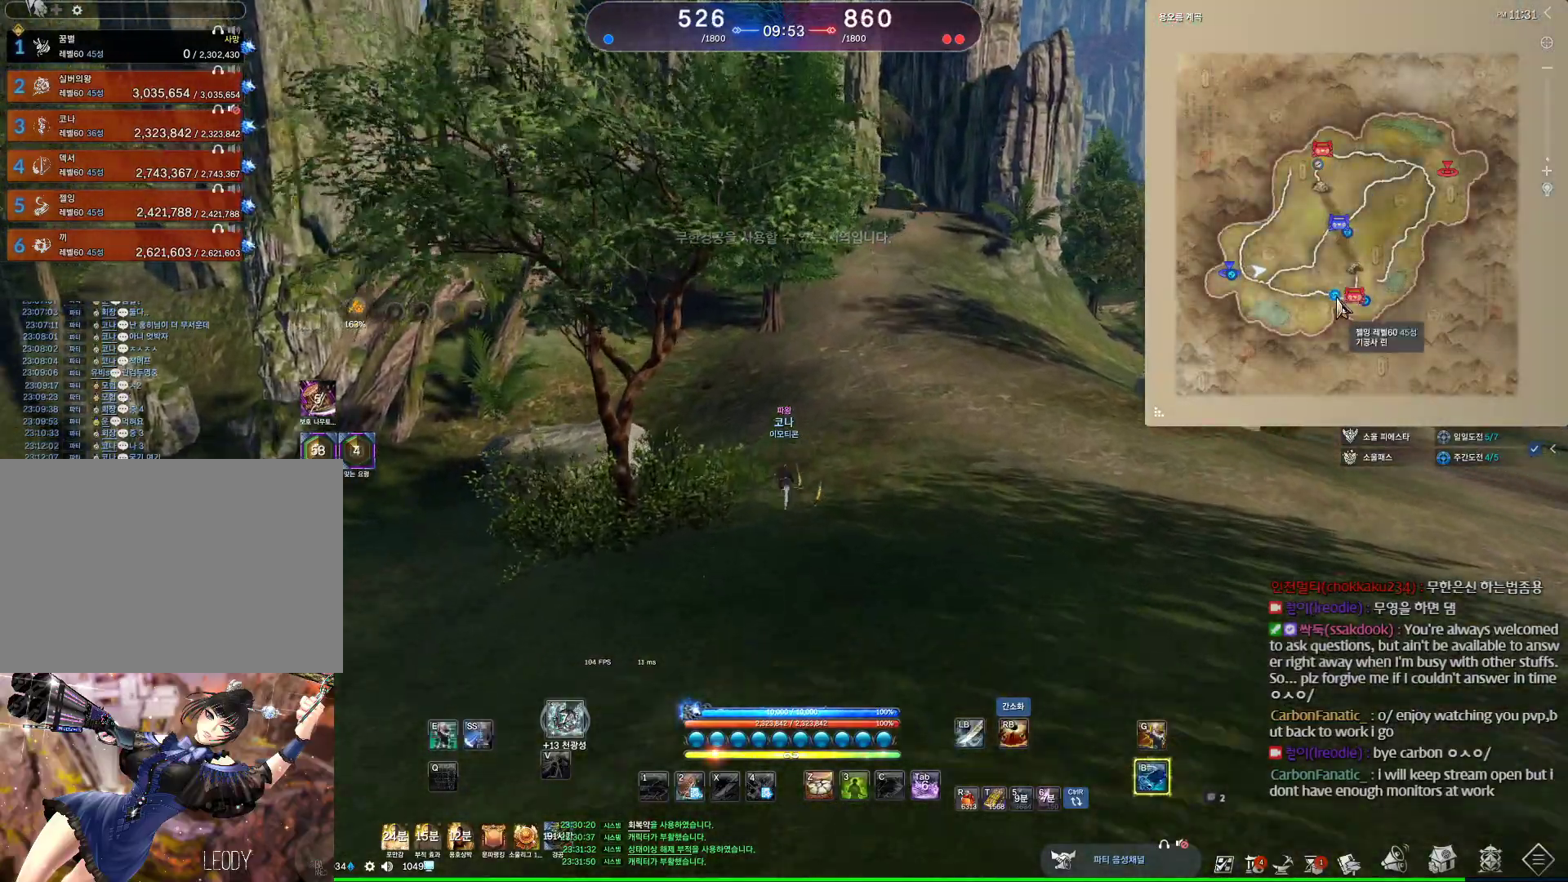
{"keys": ["alt", "w"], "mouse": [], "events": []}
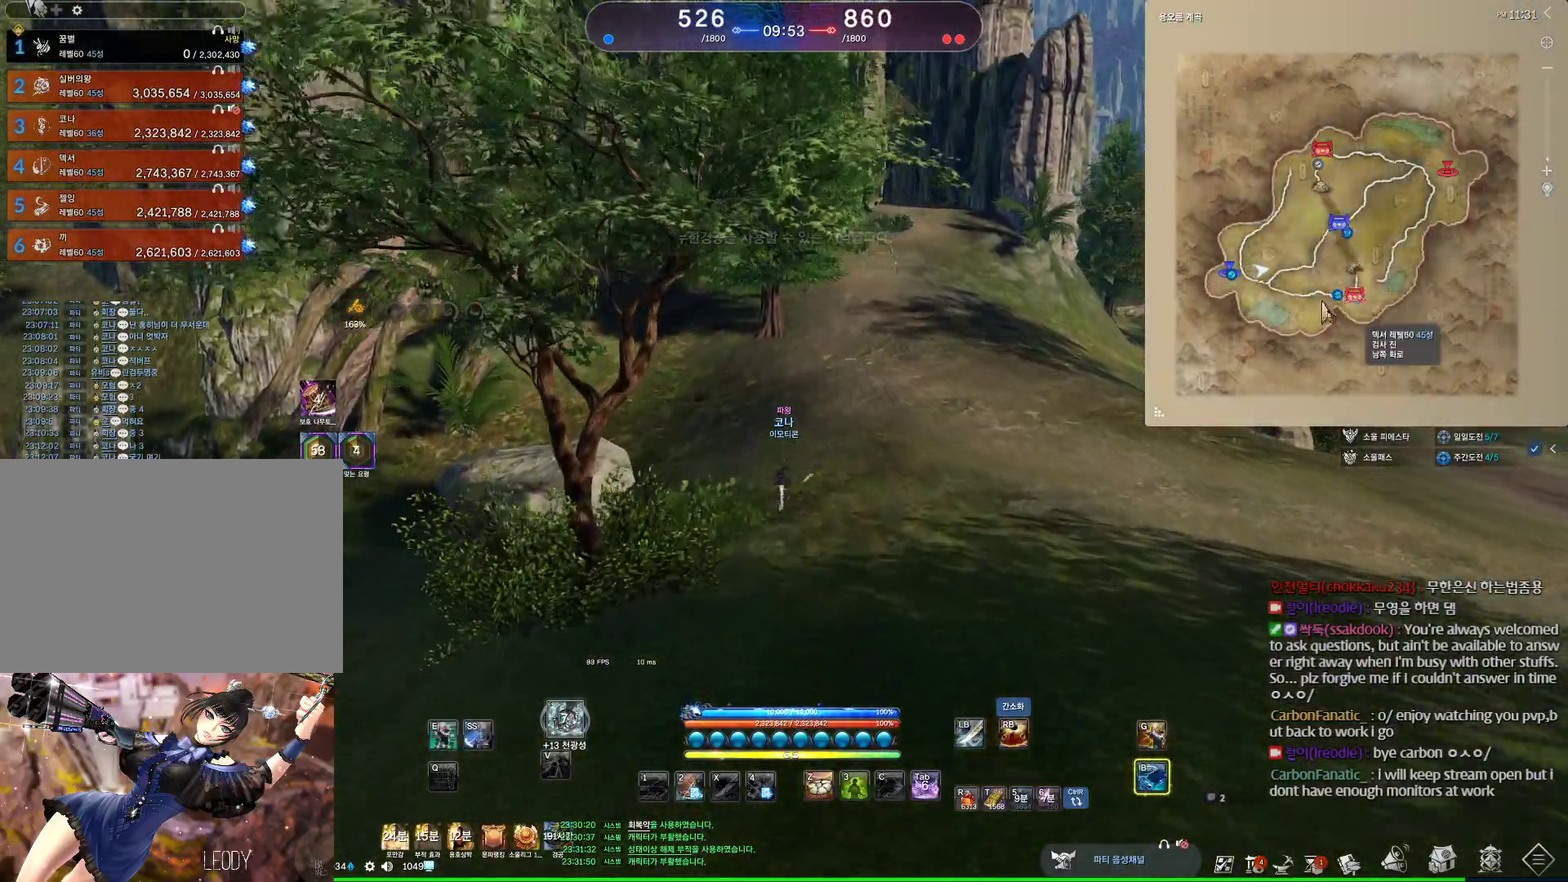
{"keys": ["alt", "w"], "mouse": [], "events": [[67, "d", "down"], [233, "mouse_left", "down"], [233, "mouse_right", "down"], [333, "d", "up"], [333, "mouse_left", "up"], [333, "mouse_right", "up"]]}
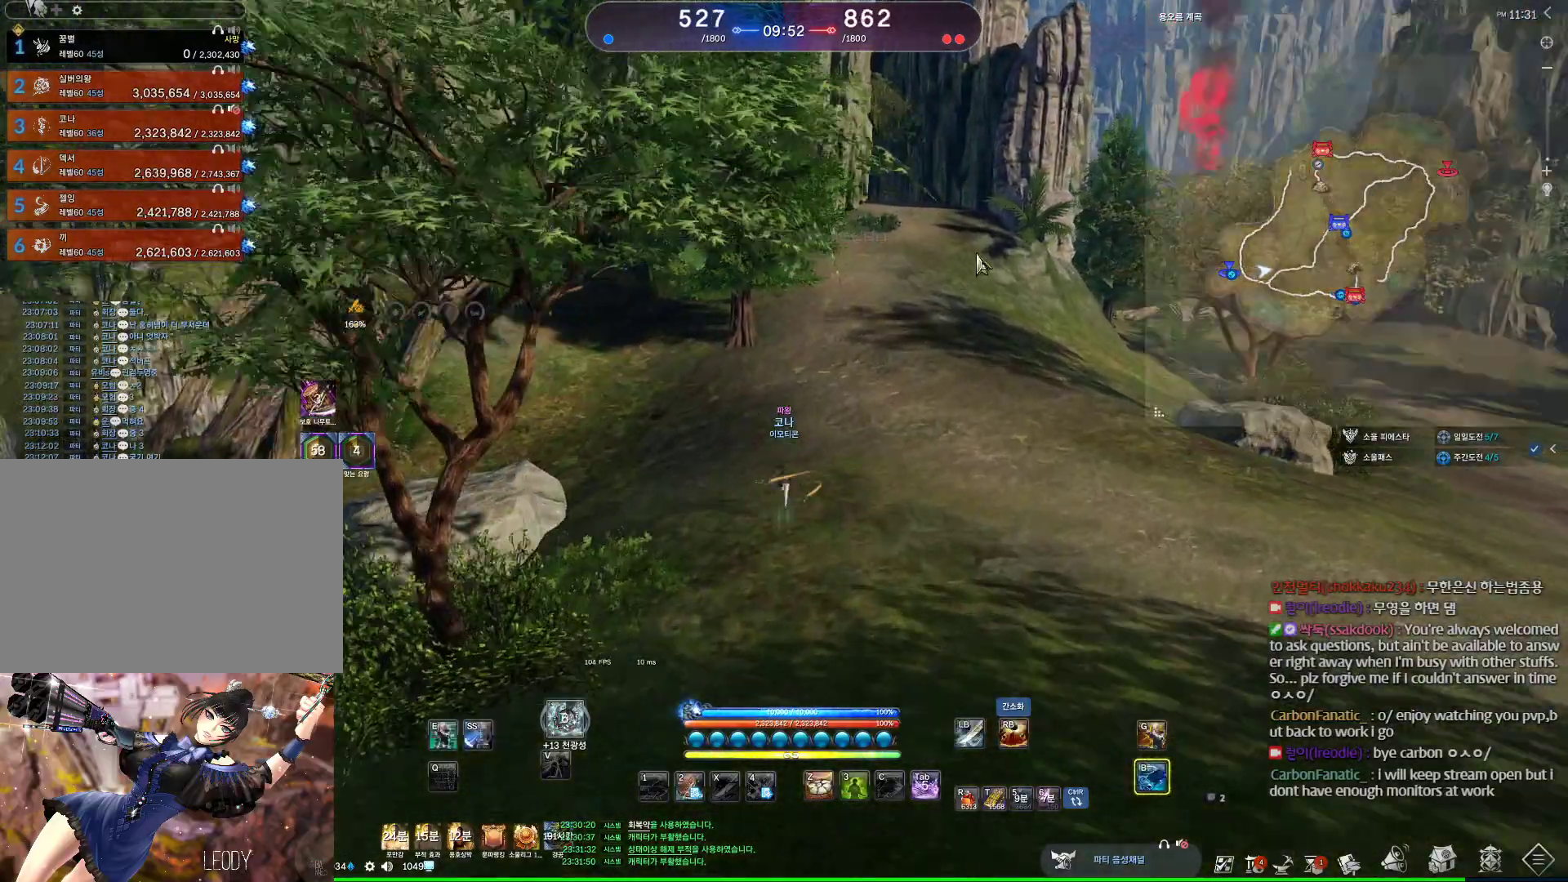
{"keys": ["d", "w"], "mouse": [], "events": [[33, "alt", "up"], [67, "d", "down"], [167, "space", "down"], [267, "m", "down"], [267, "space", "up"], [433, "m", "up"]]}
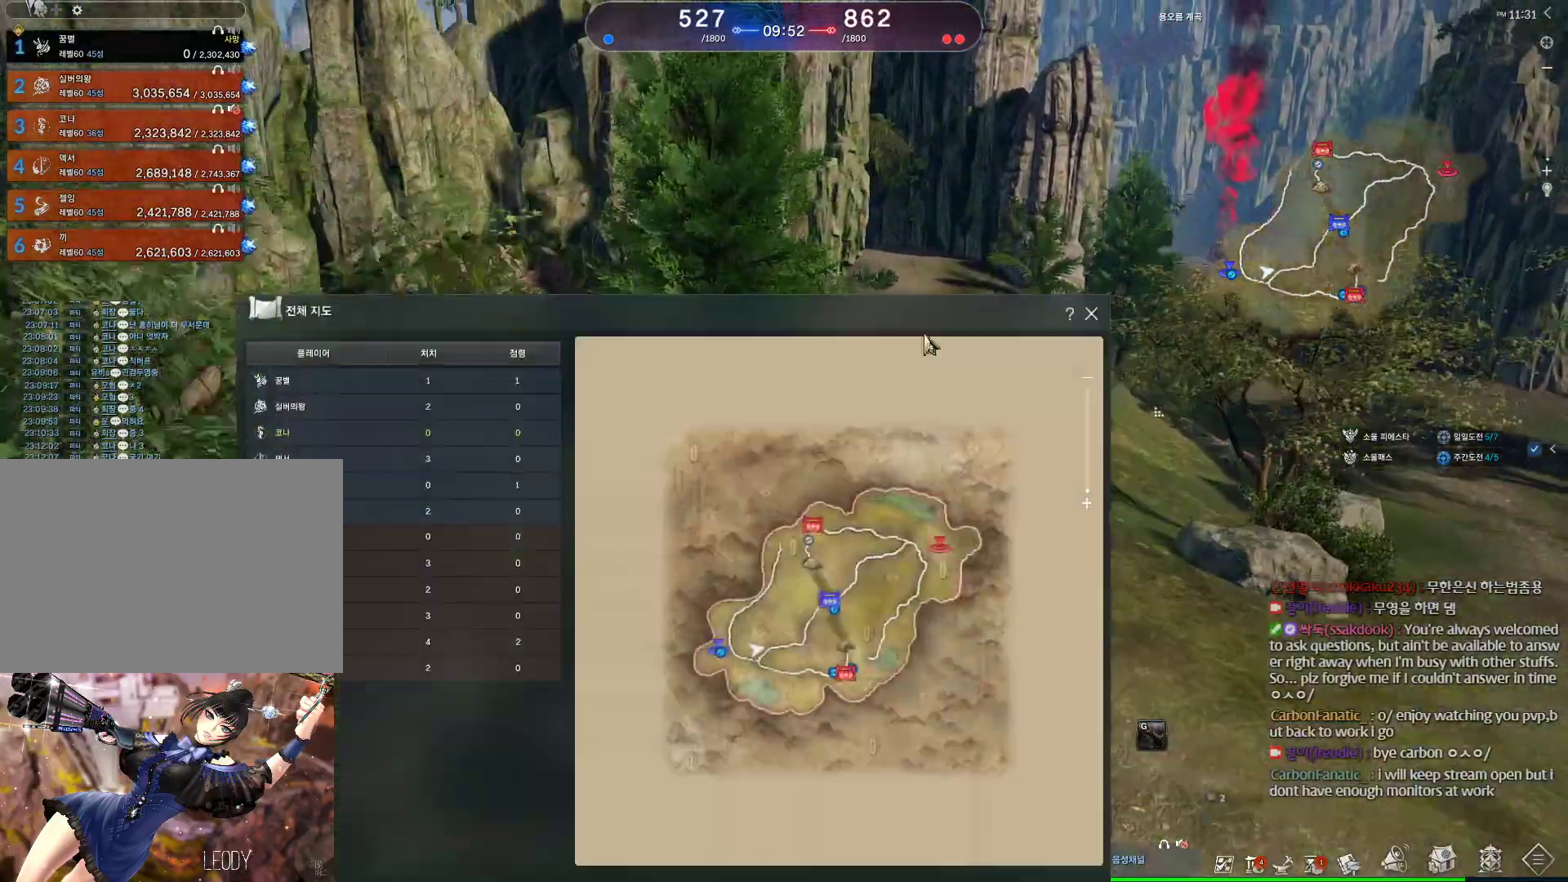
{"keys": ["w"], "mouse": [], "events": [[33, "d", "up"], [100, "mouse_left", "down"], [100, "mouse_right", "down"], [233, "mouse_left", "up"], [233, "mouse_right", "up"]]}
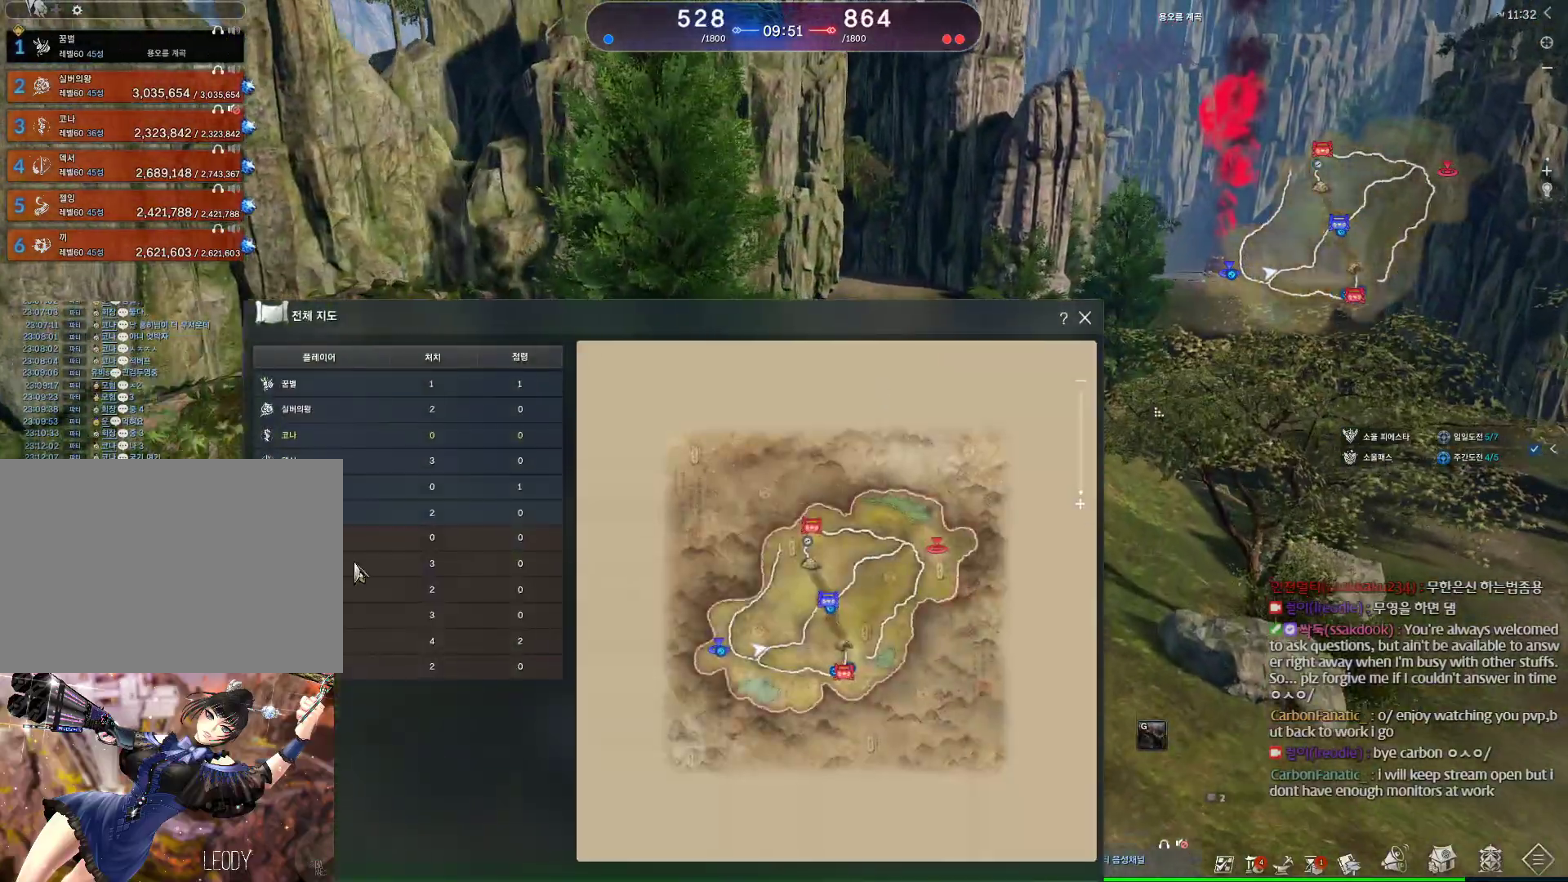
{"keys": ["w"], "mouse": ["left"], "events": [[167, "mouse_left", "down"], [200, "mouse_right", "down"], [300, "mouse_left", "up"], [300, "mouse_right", "up"], [467, "mouse_left", "down"]]}
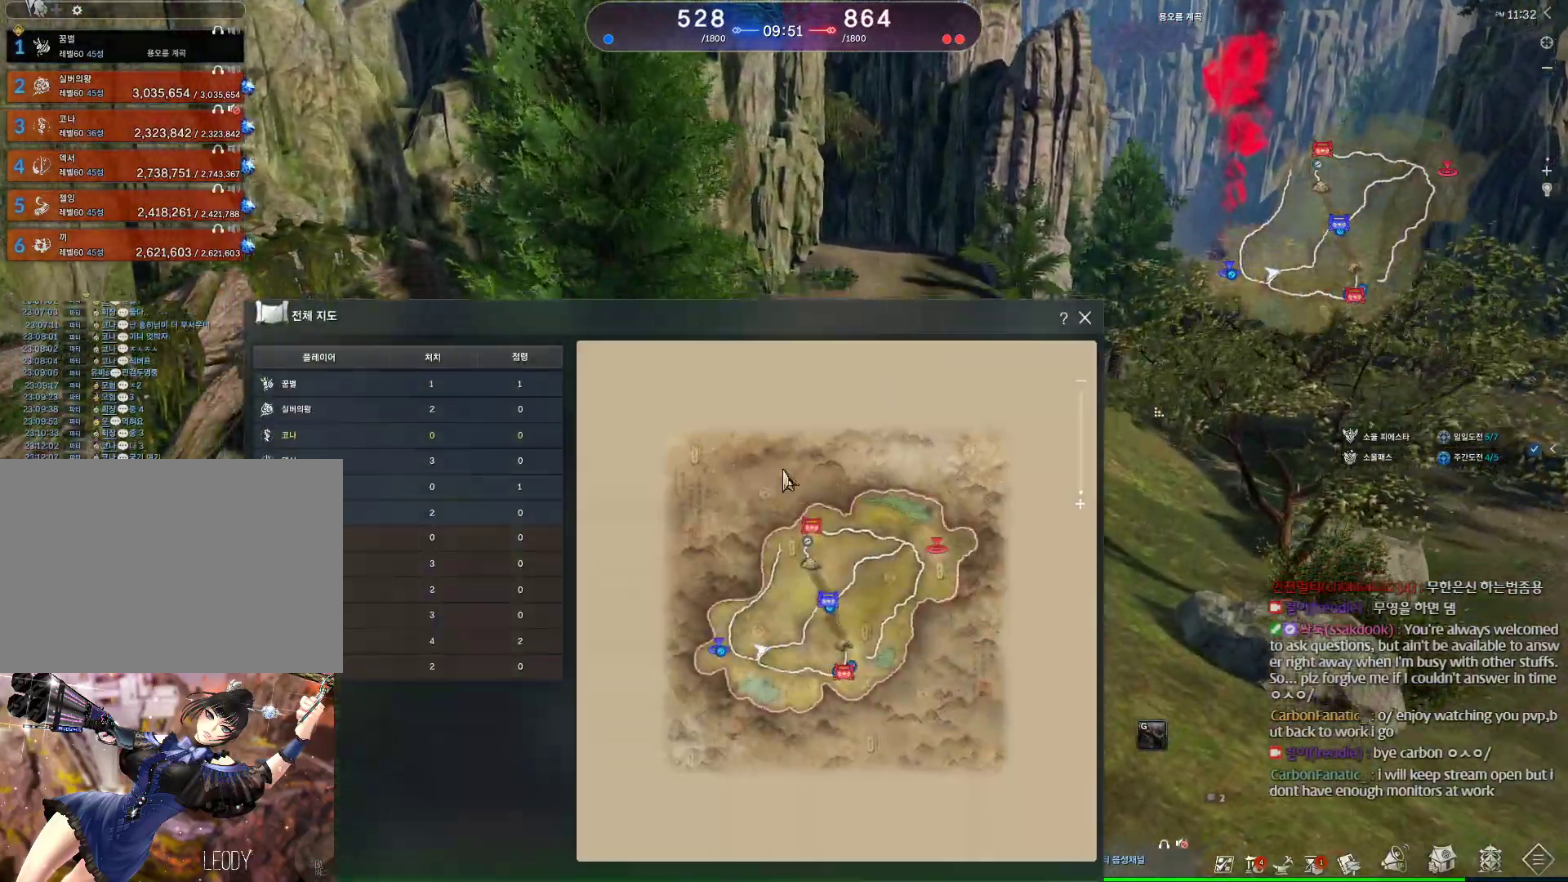
{"keys": ["w"], "mouse": [], "events": [[133, "mouse_left", "up"], [167, "mouse_left", "down"], [167, "mouse_right", "down"], [300, "mouse_left", "up"], [367, "mouse_right", "up"]]}
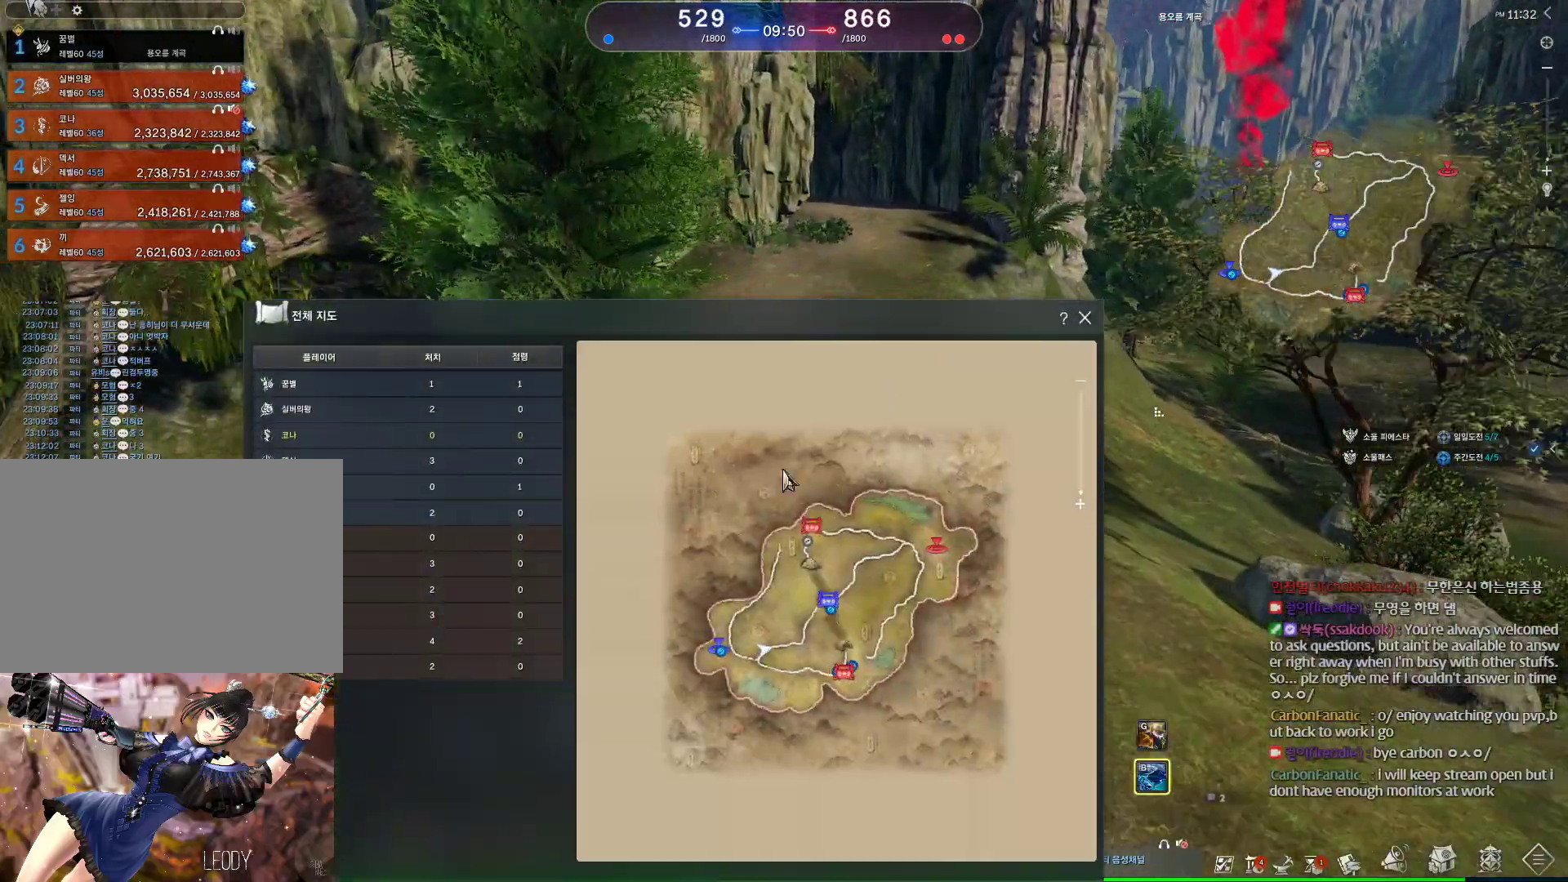
{"keys": ["w"], "mouse": ["left", "right"], "events": [[133, "mouse_left", "down"], [133, "mouse_right", "down"], [233, "mouse_left", "up"], [233, "mouse_right", "up"], [333, "mouse_right", "down"], [367, "mouse_left", "down"], [467, "mouse_left", "up"], [467, "mouse_right", "up"], [500, "mouse_left", "down"], [500, "mouse_right", "down"]]}
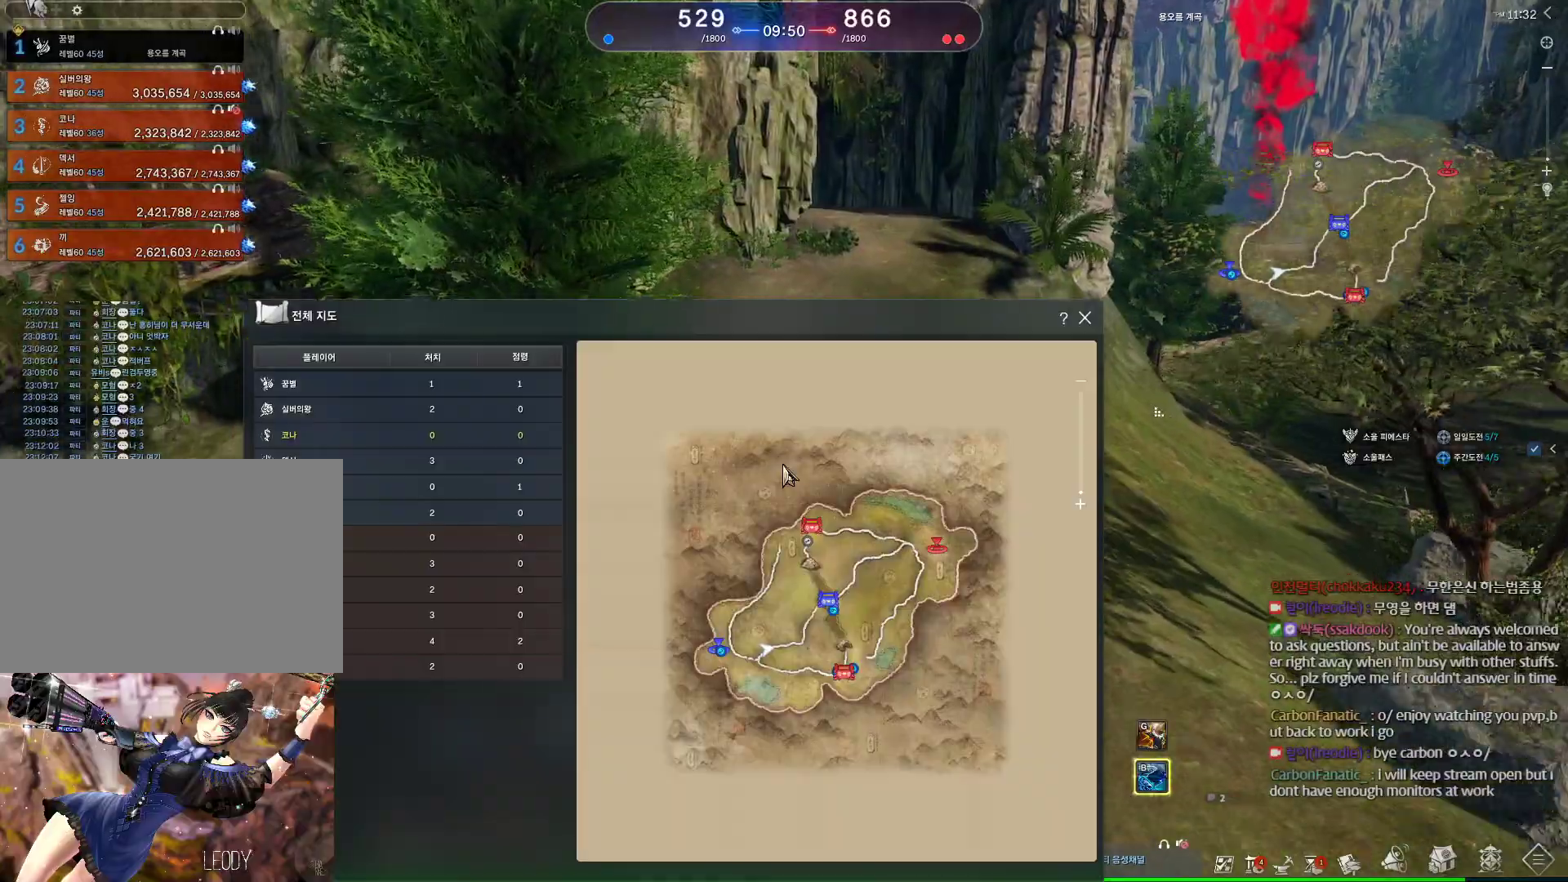
{"keys": ["d", "w"], "mouse": [], "events": [[167, "mouse_left", "up"], [167, "mouse_right", "up"], [433, "d", "down"]]}
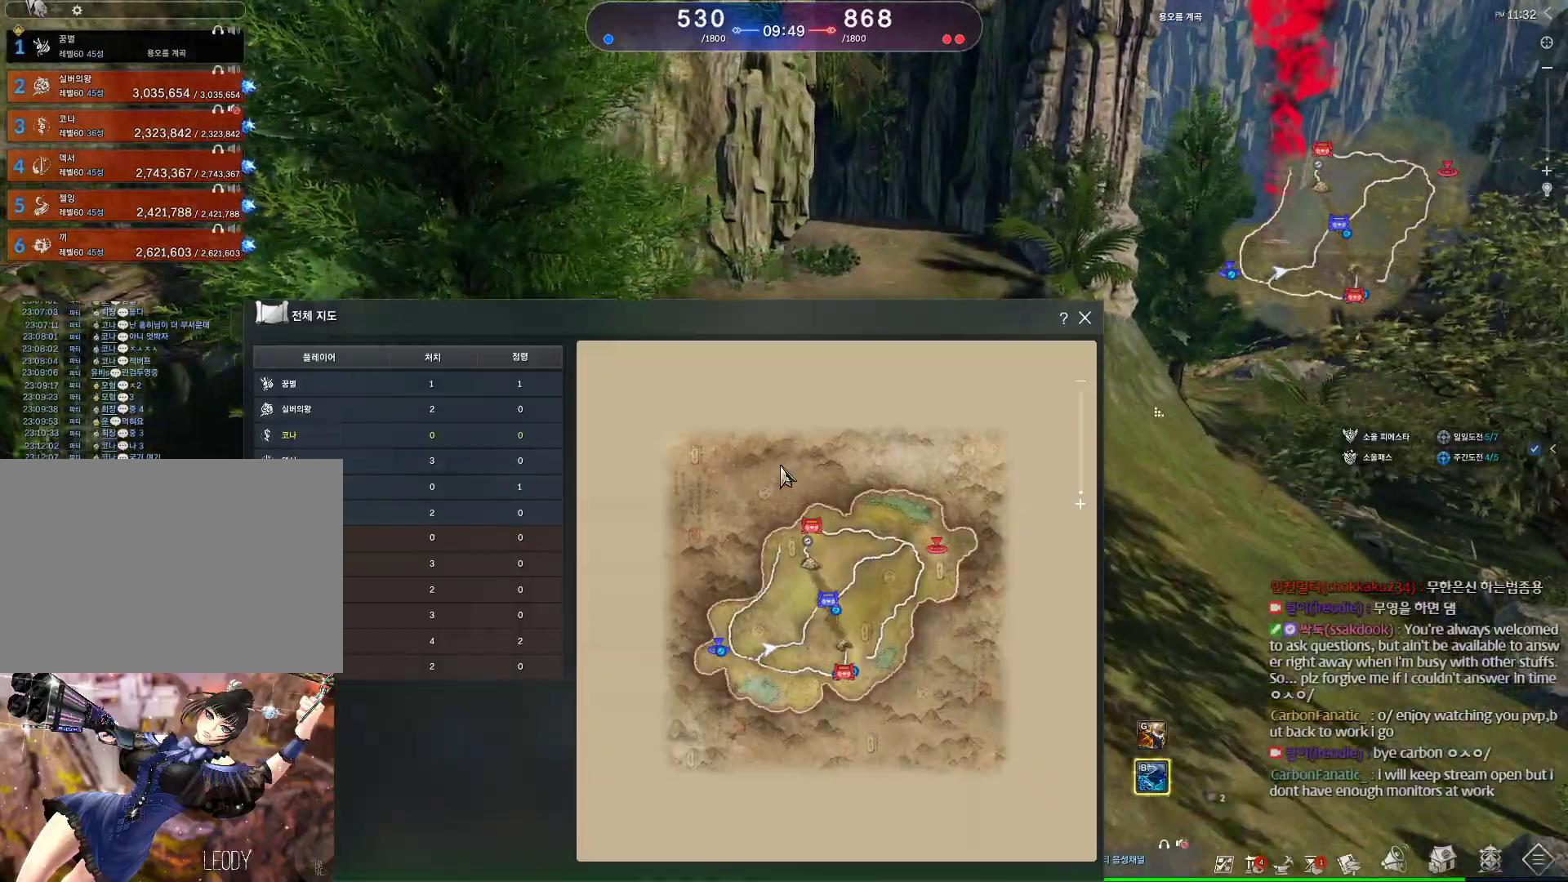
{"keys": ["a", "alt", "w"], "mouse": [], "events": [[33, "space", "down"], [167, "d", "up"], [200, "a", "down"], [200, "space", "up"], [433, "alt", "down"]]}
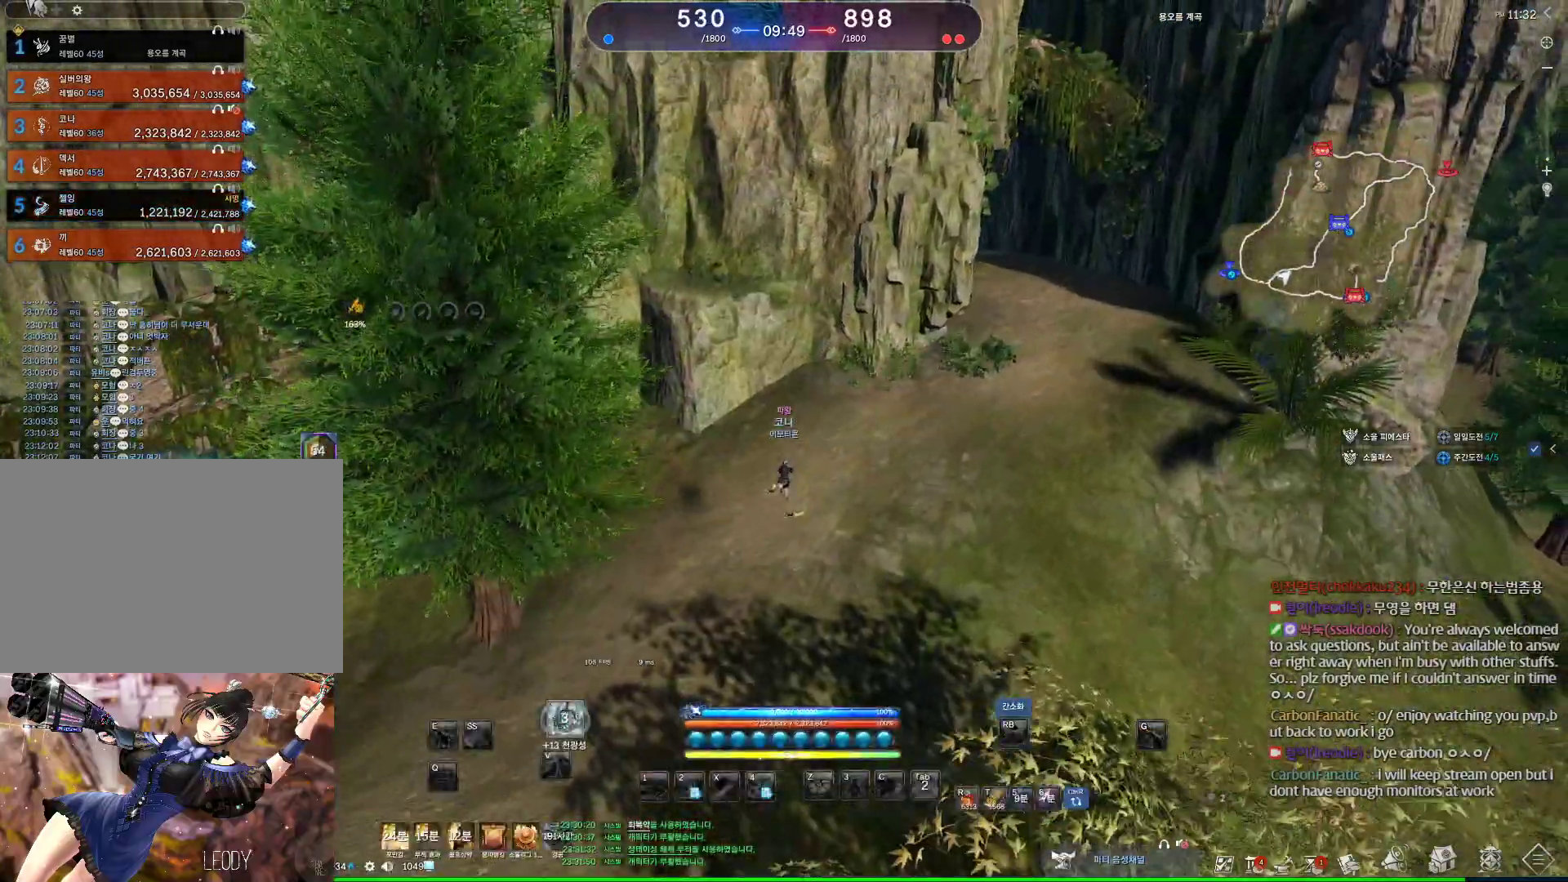
{"keys": ["alt", "w"], "mouse": [], "events": [[367, "a", "up"]]}
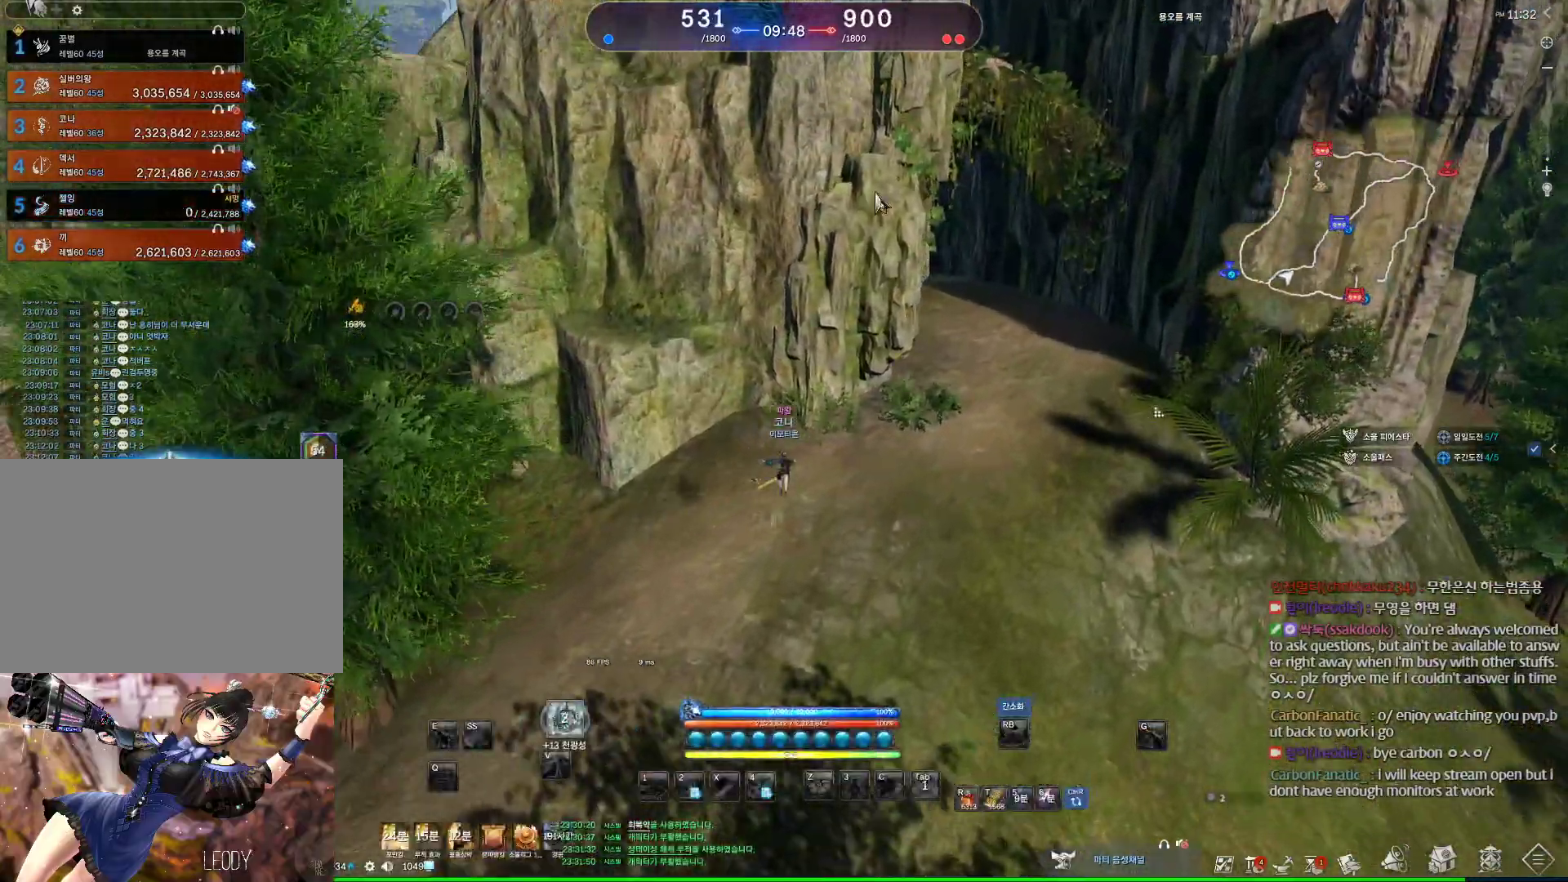
{"keys": ["alt", "d", "w"], "mouse": [], "events": [[67, "d", "down"], [167, "mouse_left", "down"], [167, "mouse_right", "down"], [233, "mouse_left", "up"], [233, "mouse_right", "up"], [300, "mouse_right", "down"], [333, "mouse_left", "down"], [433, "mouse_left", "up"], [433, "mouse_right", "up"]]}
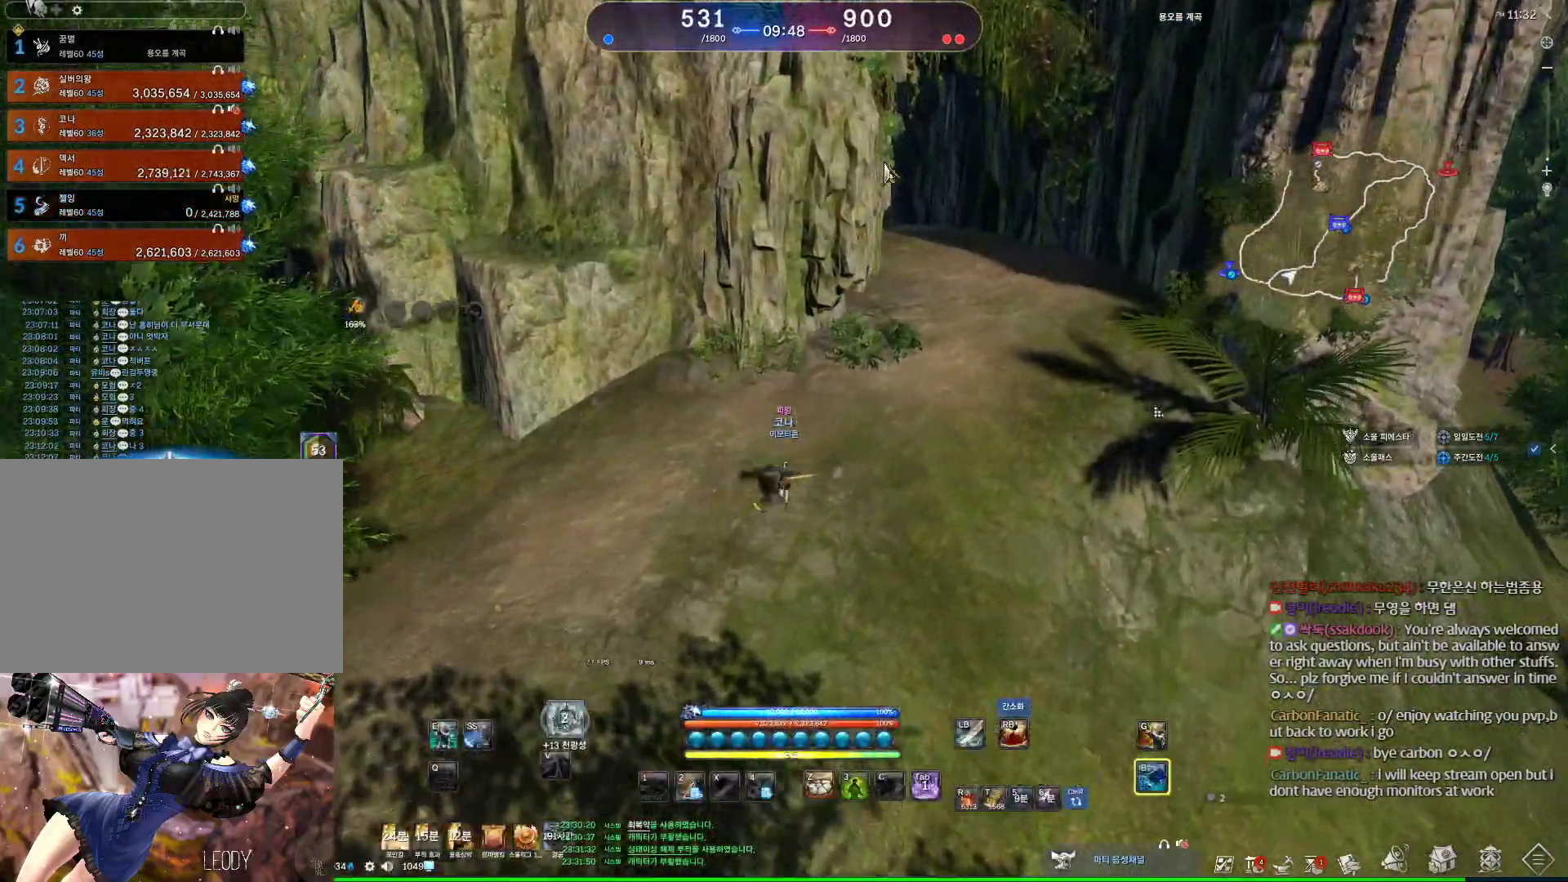
{"keys": ["d", "w"], "mouse": [], "events": [[400, "alt", "up"]]}
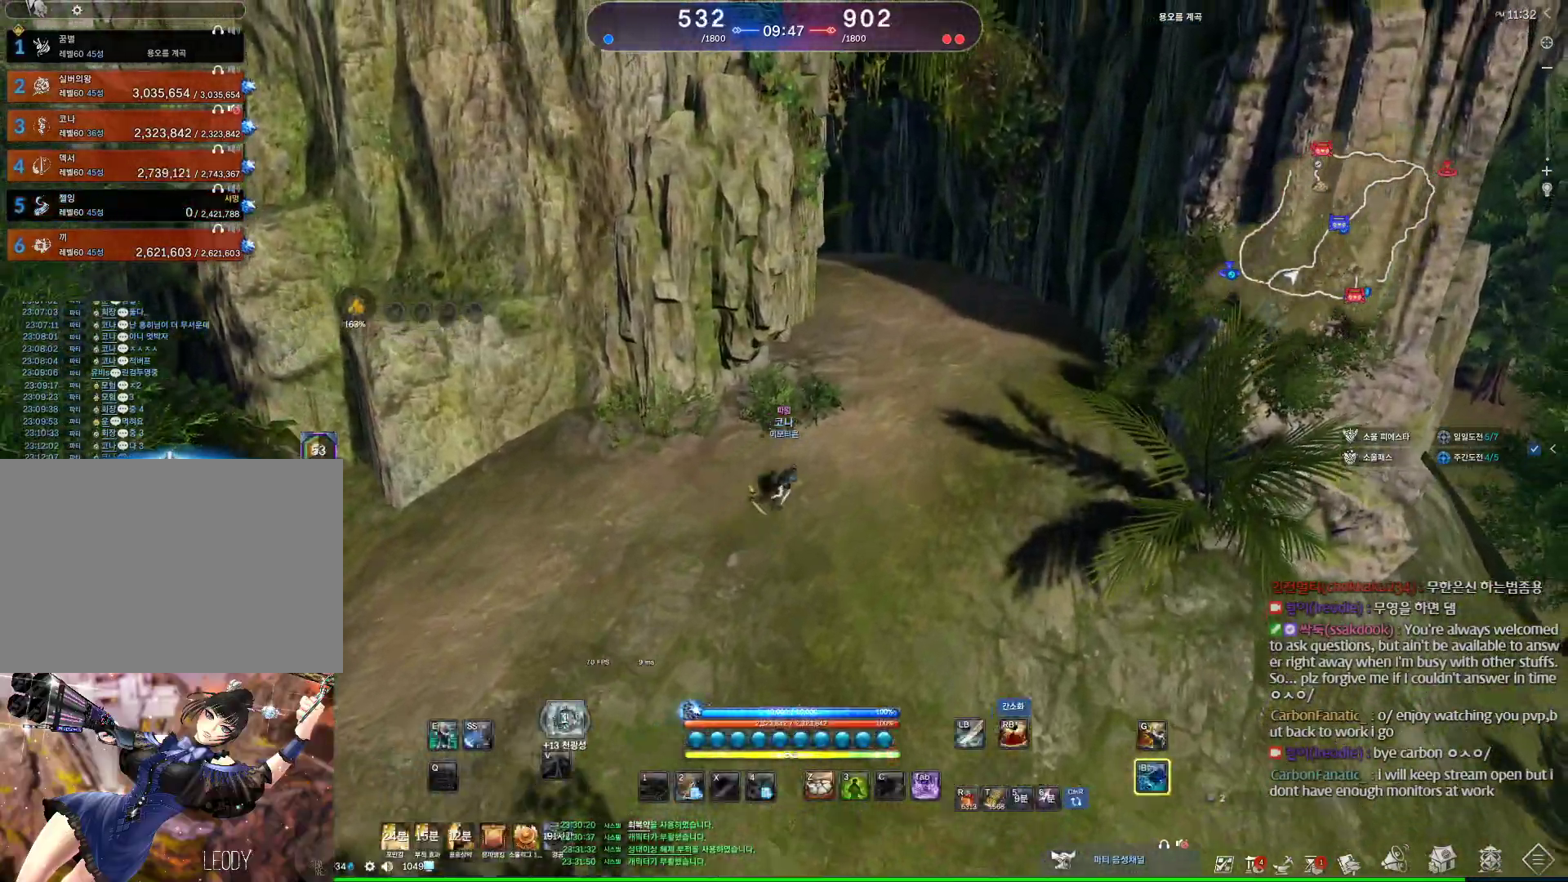
{"keys": ["d", "w"], "mouse": [], "events": []}
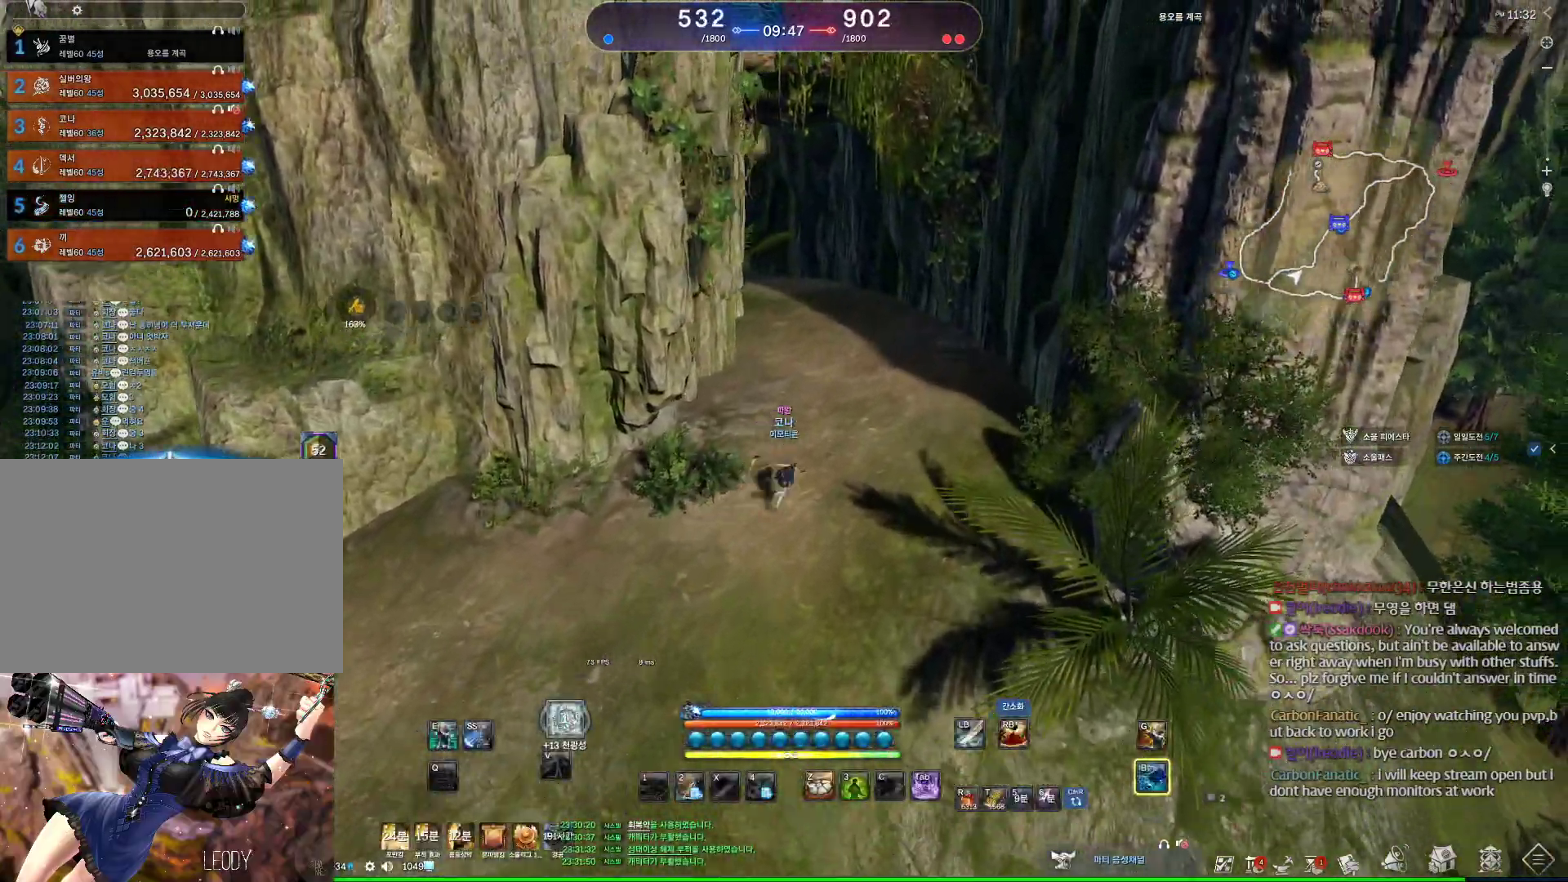
{"keys": ["w"], "mouse": [], "events": [[100, "d", "up"]]}
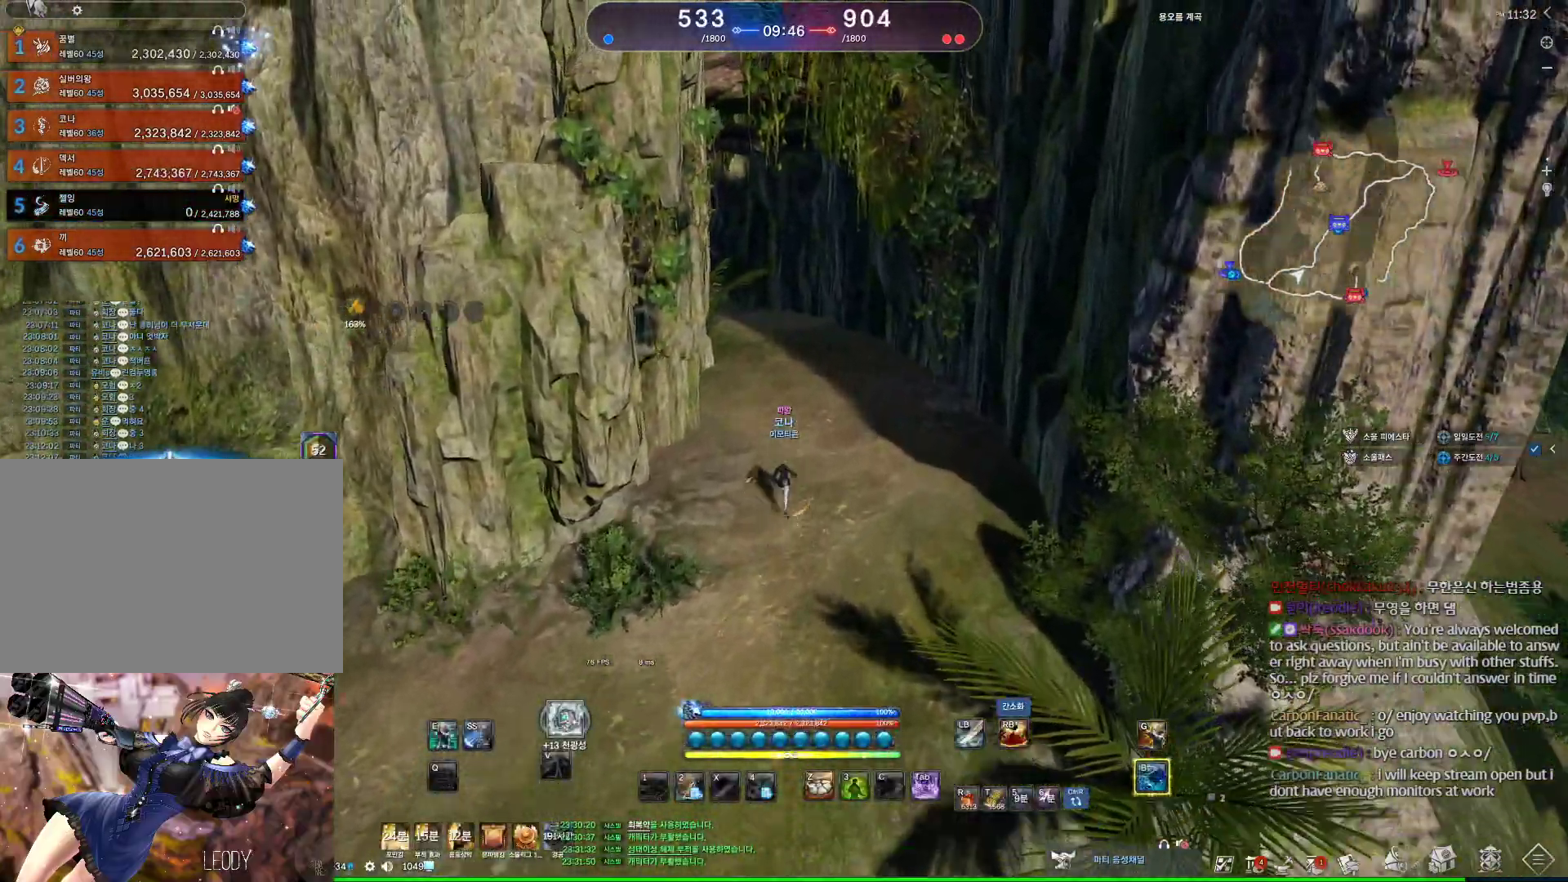
{"keys": ["d", "w"], "mouse": [], "events": [[200, "d", "down"]]}
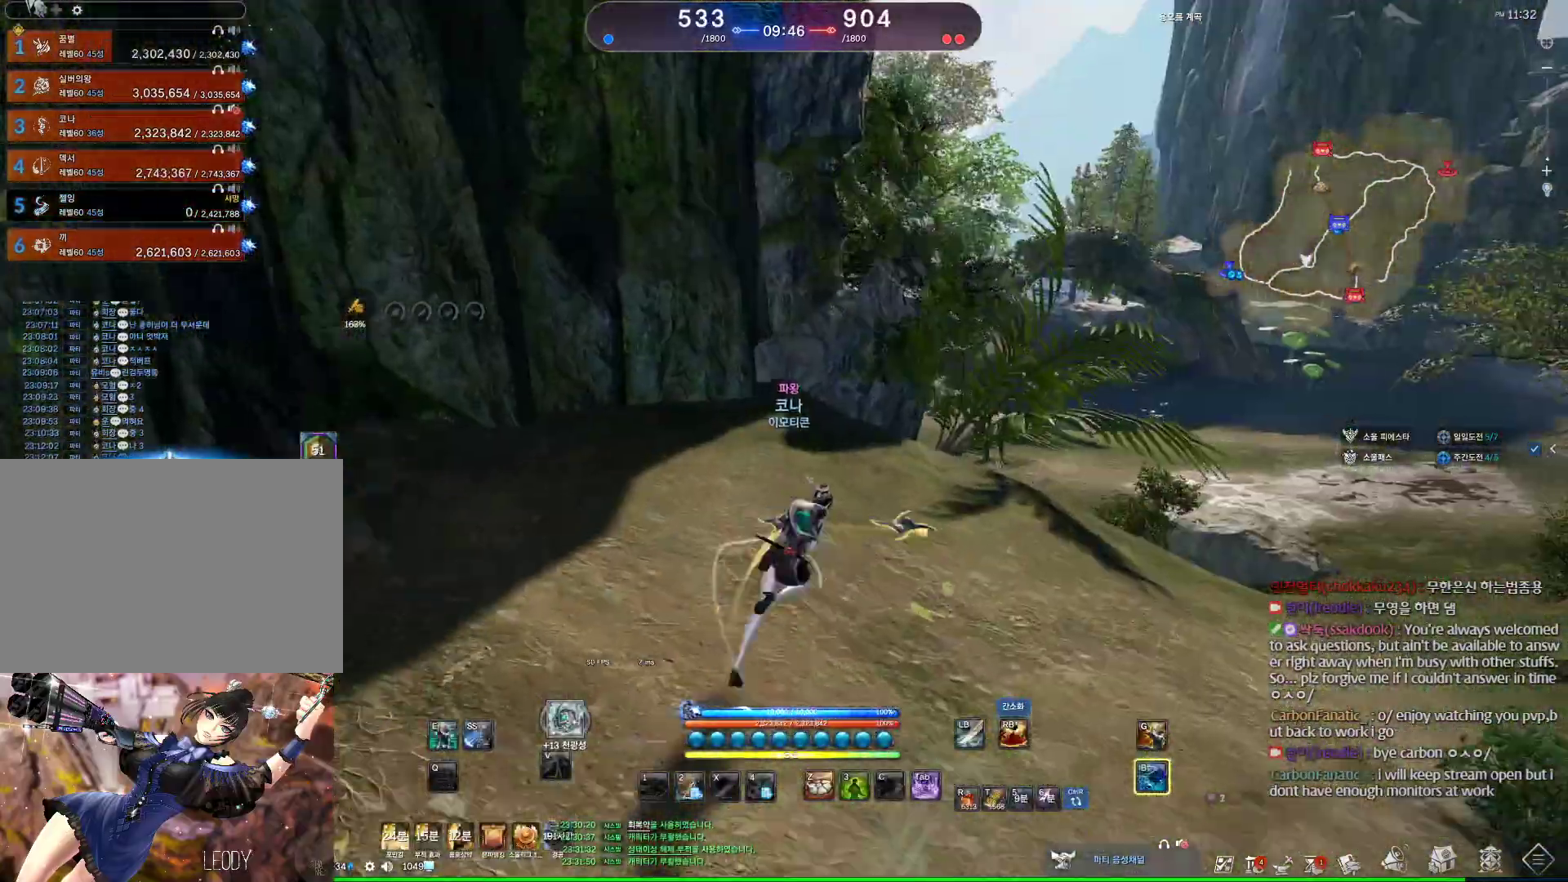
{"keys": ["w"], "mouse": [], "events": [[267, "space", "down"], [500, "d", "up"], [500, "space", "up"]]}
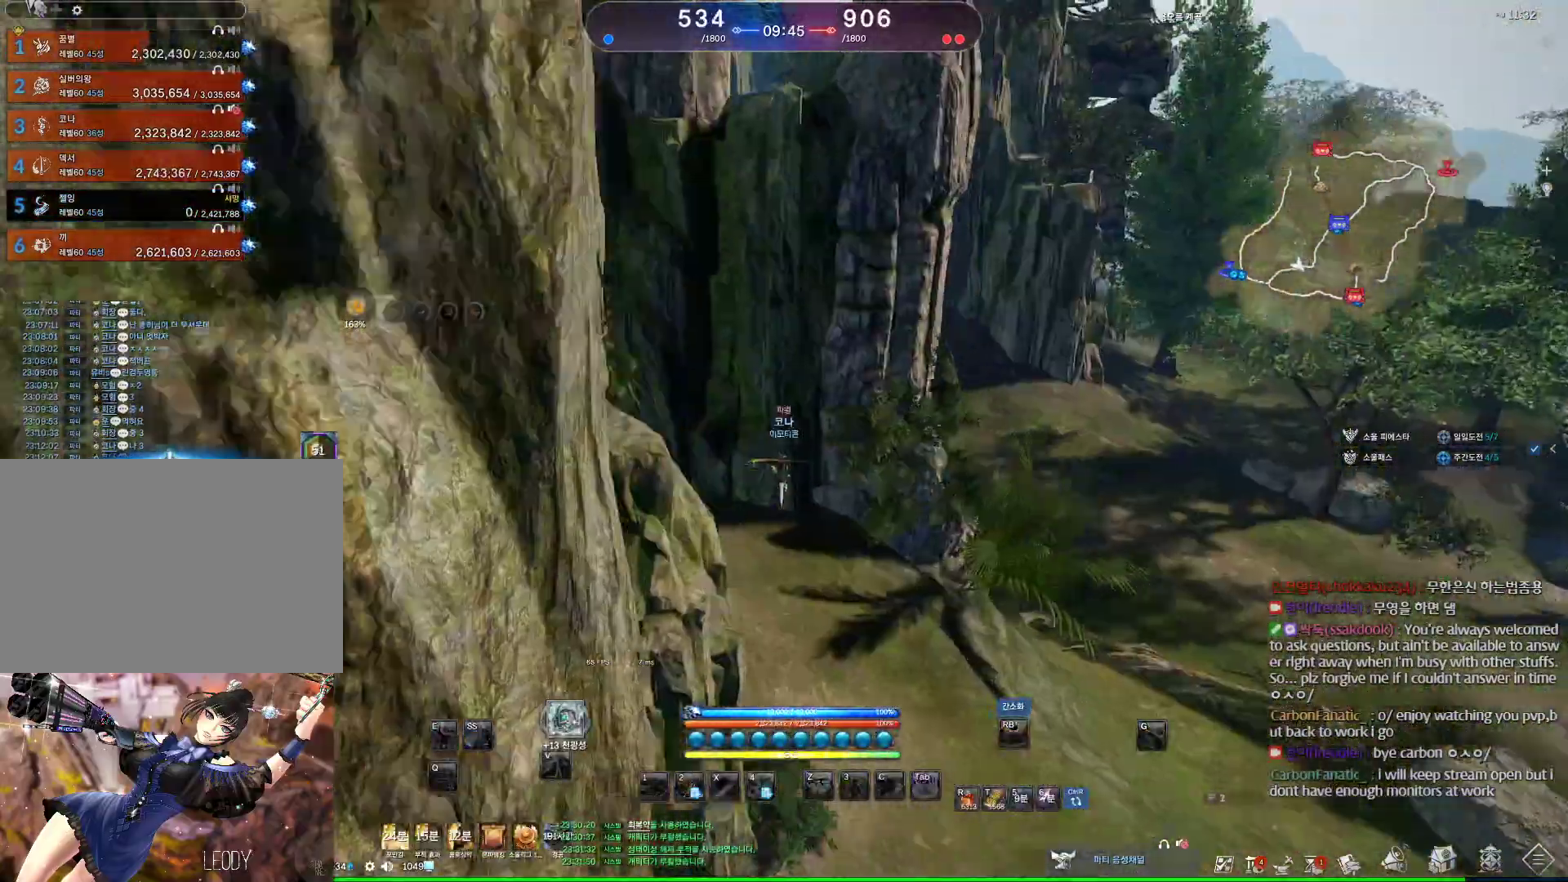
{"keys": ["d", "w"], "mouse": [], "events": [[467, "d", "down"]]}
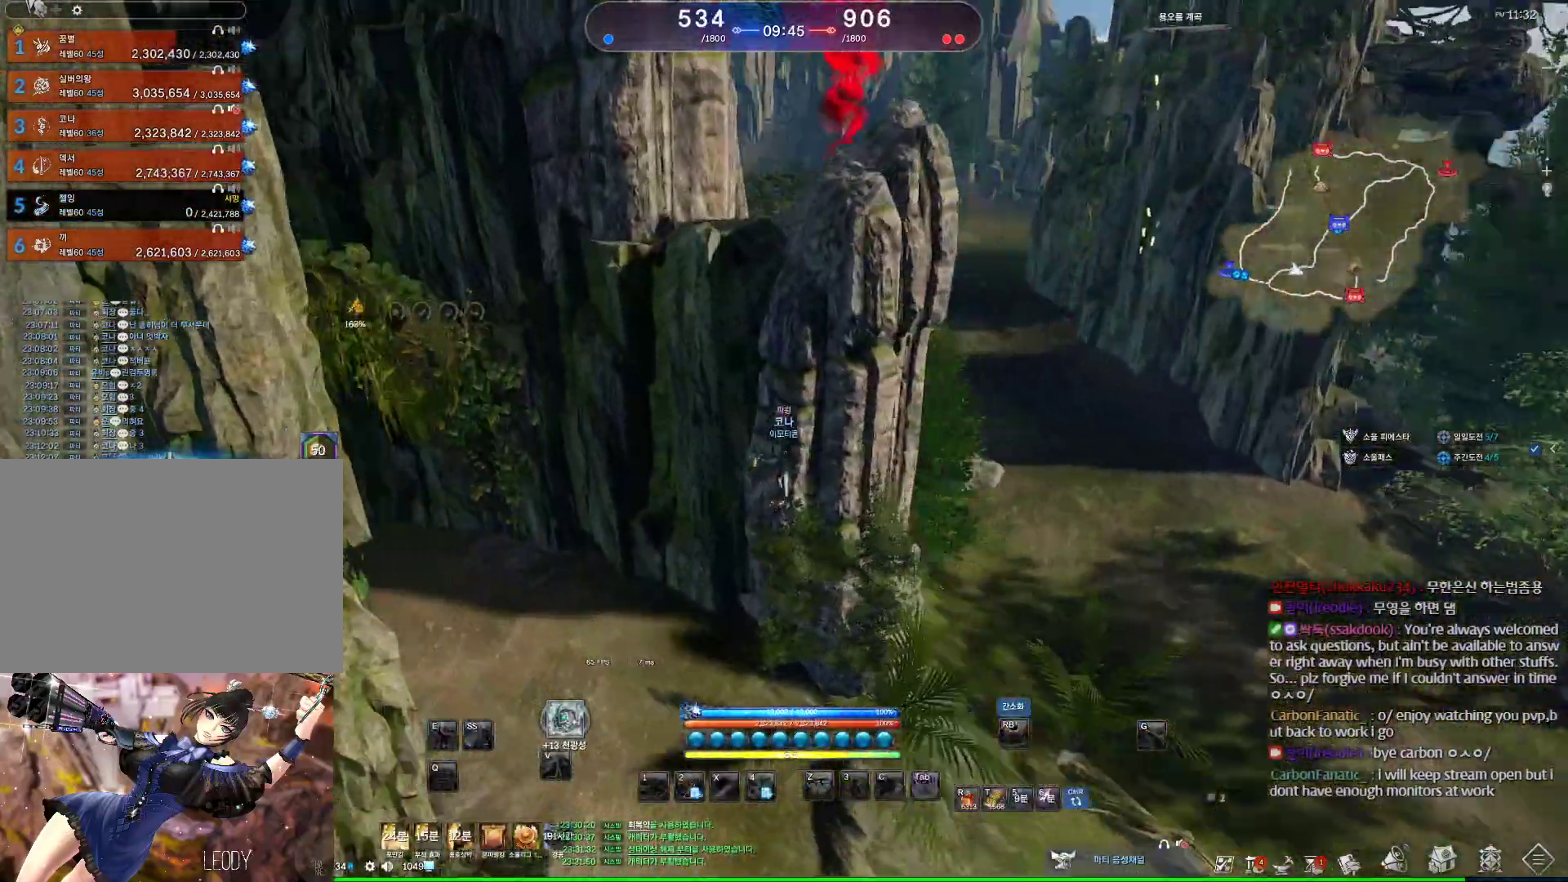
{"keys": ["d", "w"], "mouse": [], "events": []}
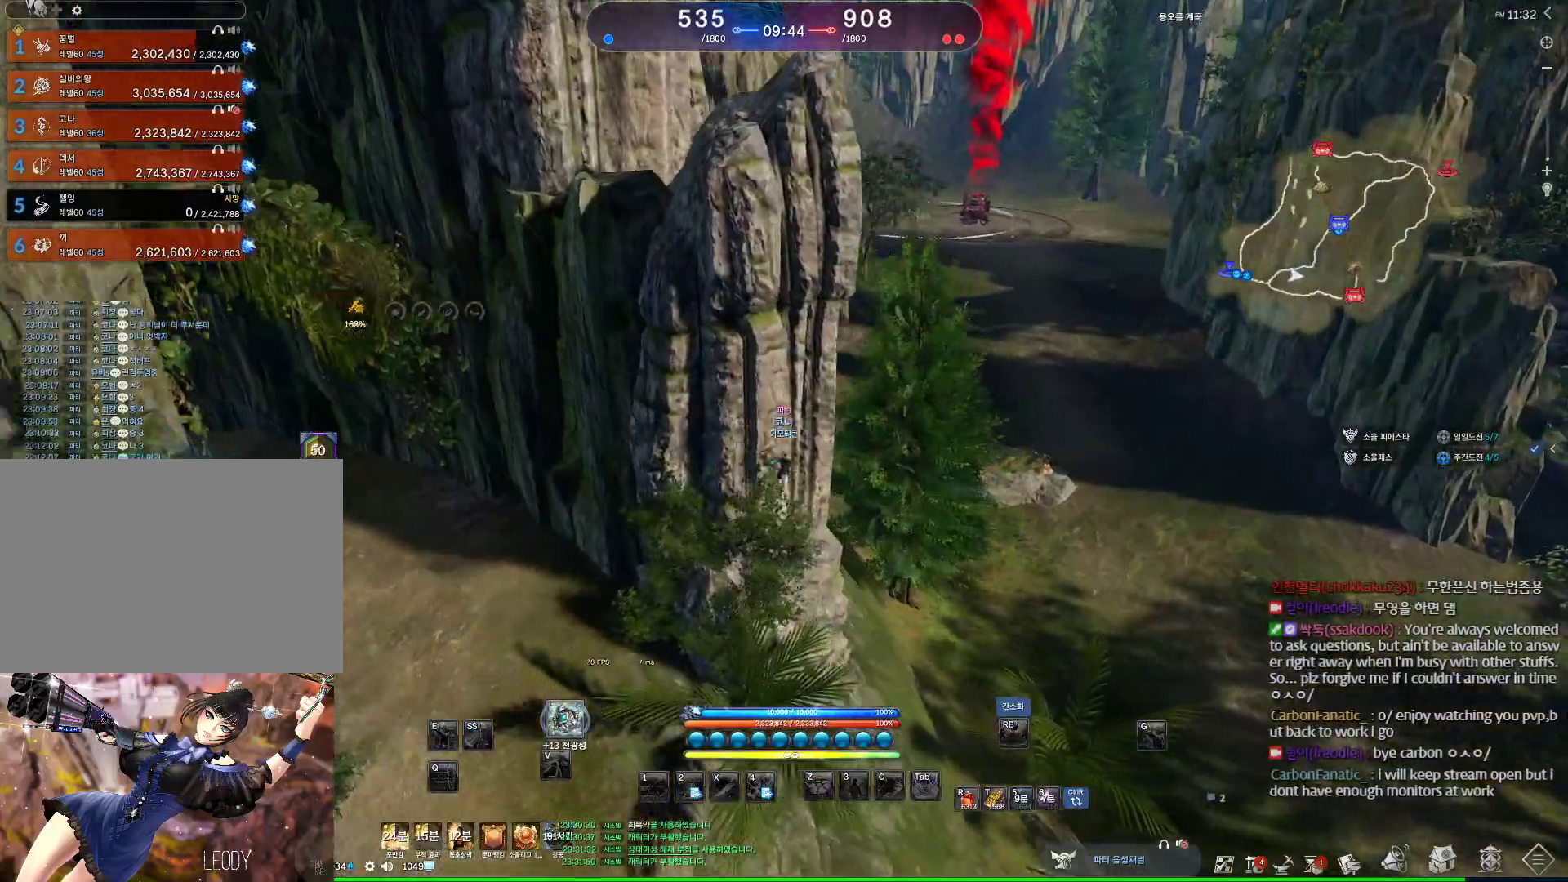
{"keys": ["d", "w"], "mouse": [], "events": []}
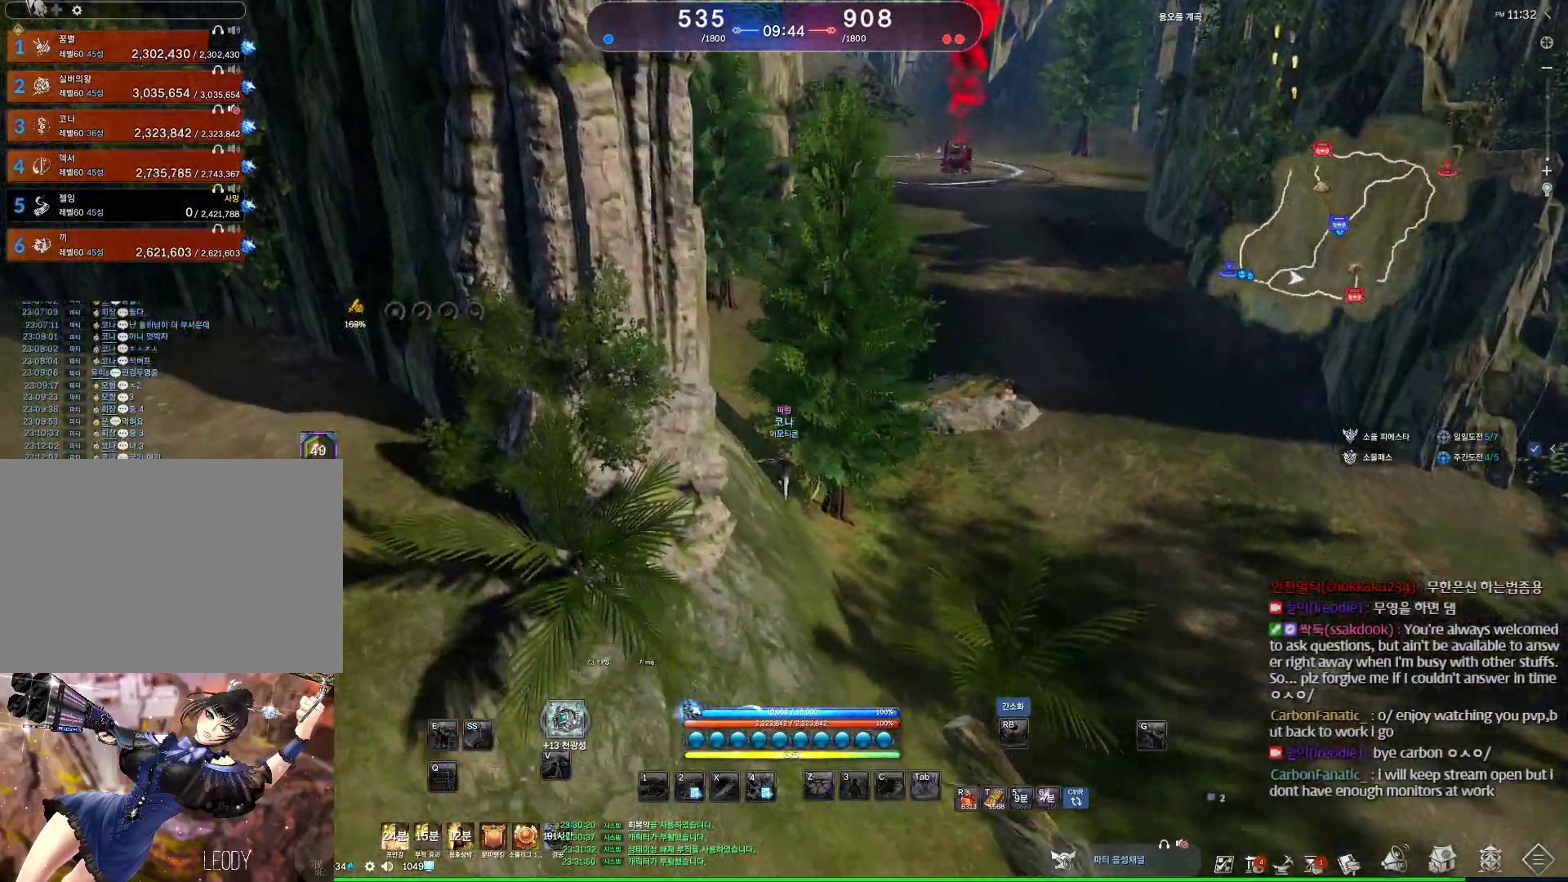
{"keys": ["alt", "w"], "mouse": [], "events": [[67, "d", "up"], [400, "alt", "down"]]}
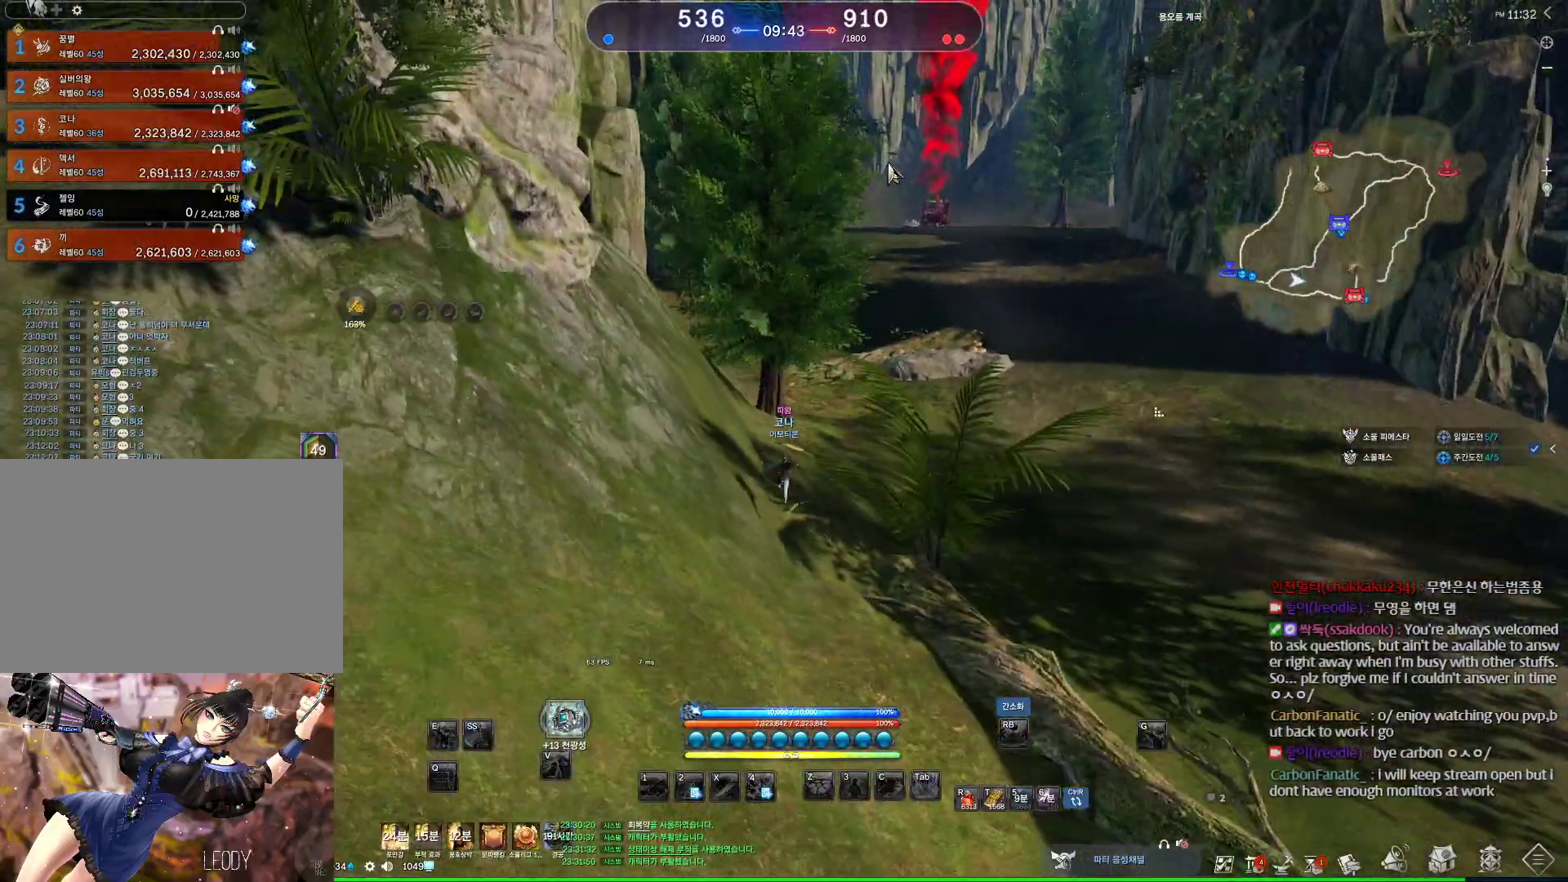
{"keys": ["alt", "w"], "mouse": [], "events": []}
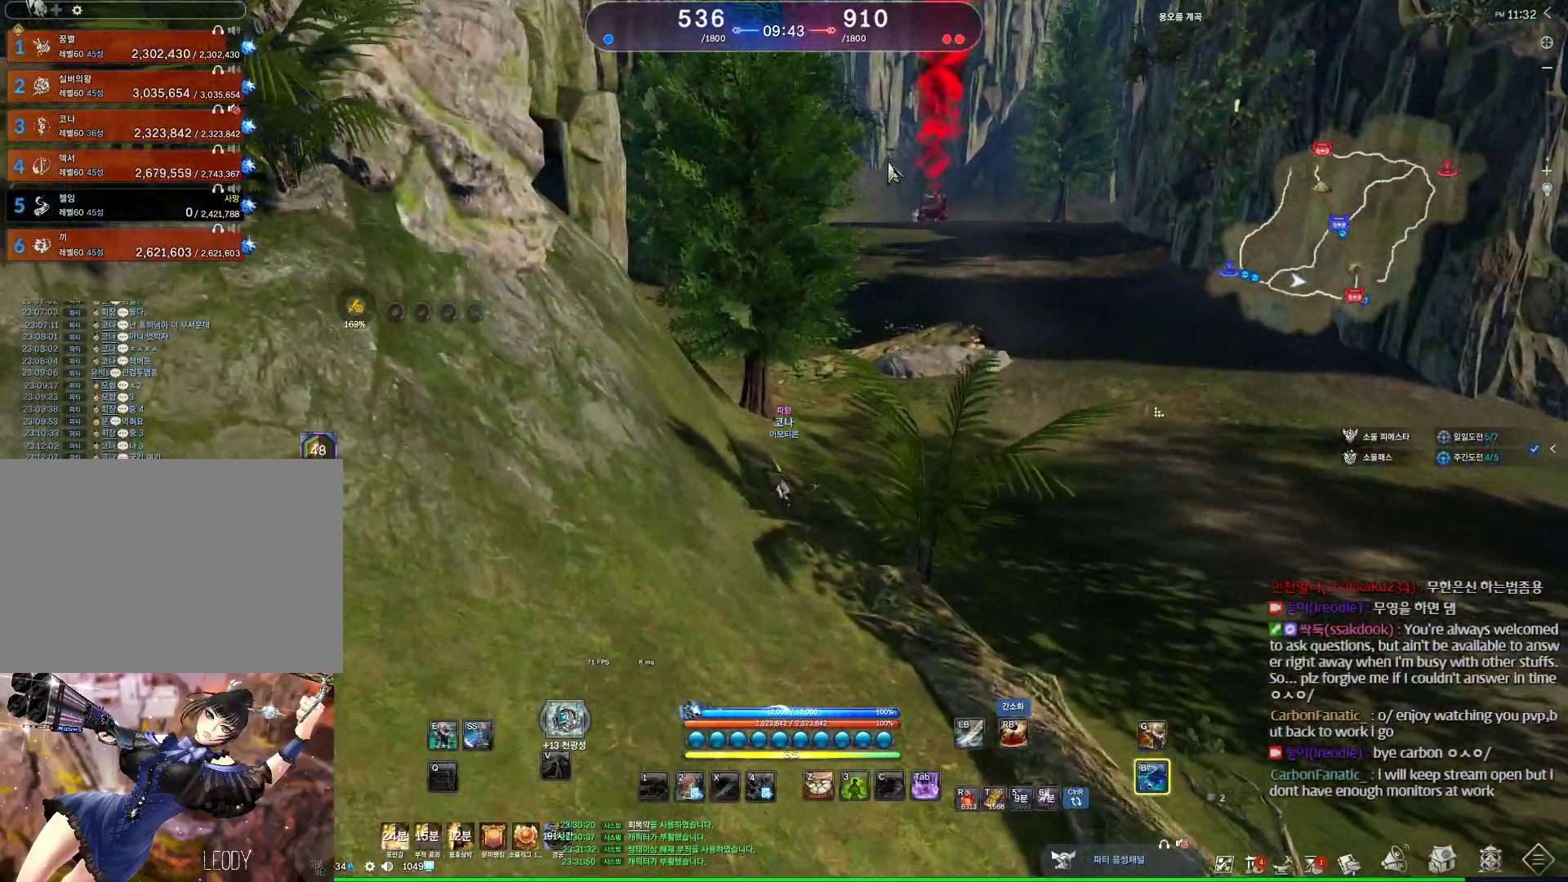
{"keys": ["a", "w"], "mouse": [], "events": [[233, "alt", "up"], [367, "a", "down"]]}
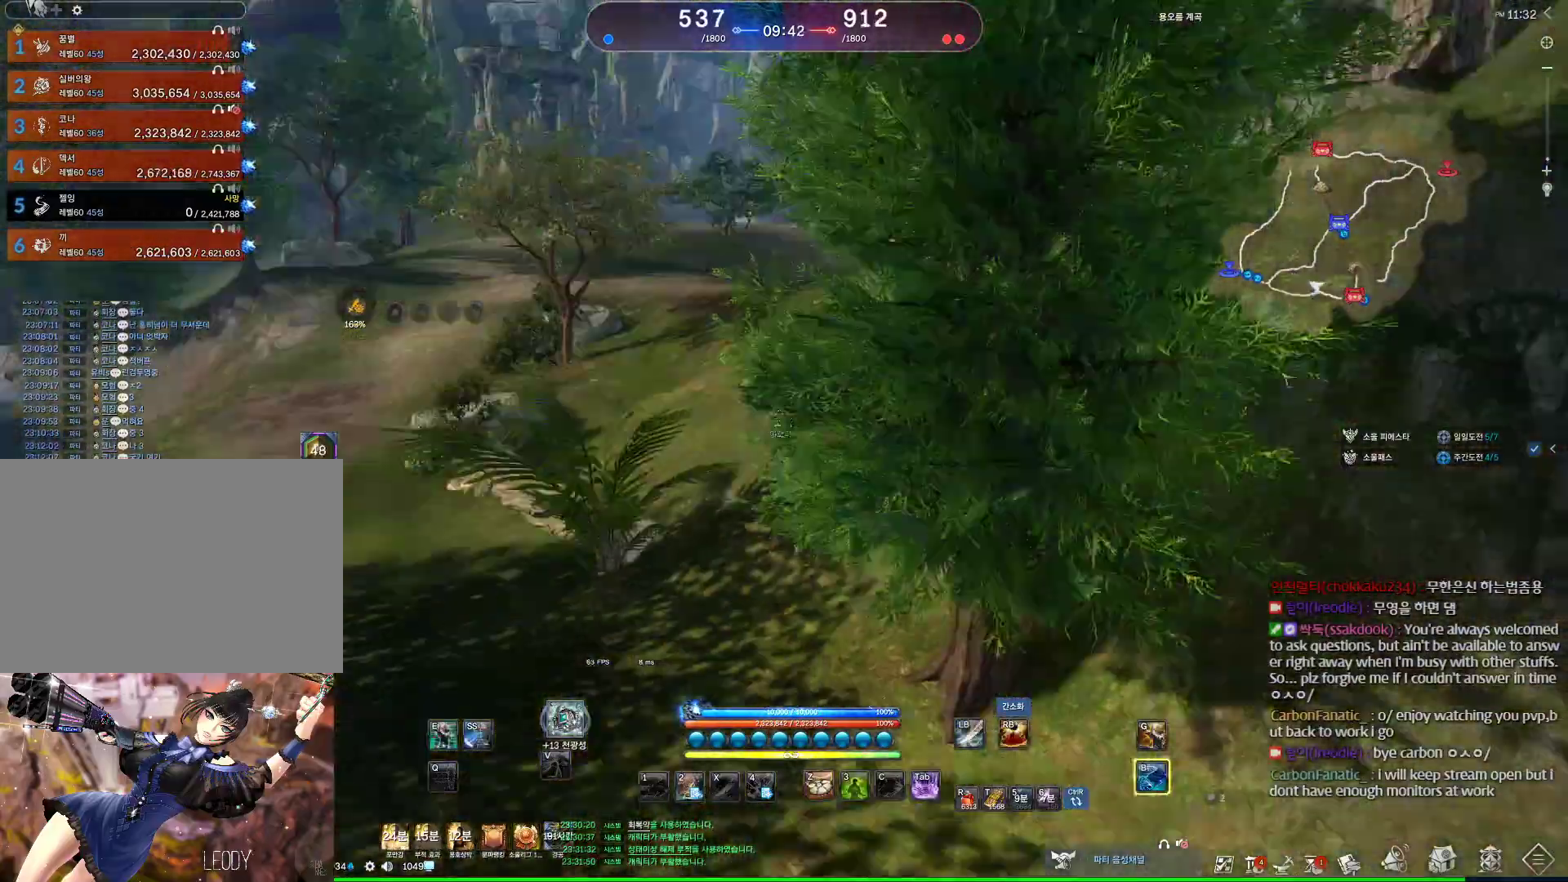
{"keys": ["space", "w"], "mouse": [], "events": [[333, "space", "down"], [367, "a", "up"]]}
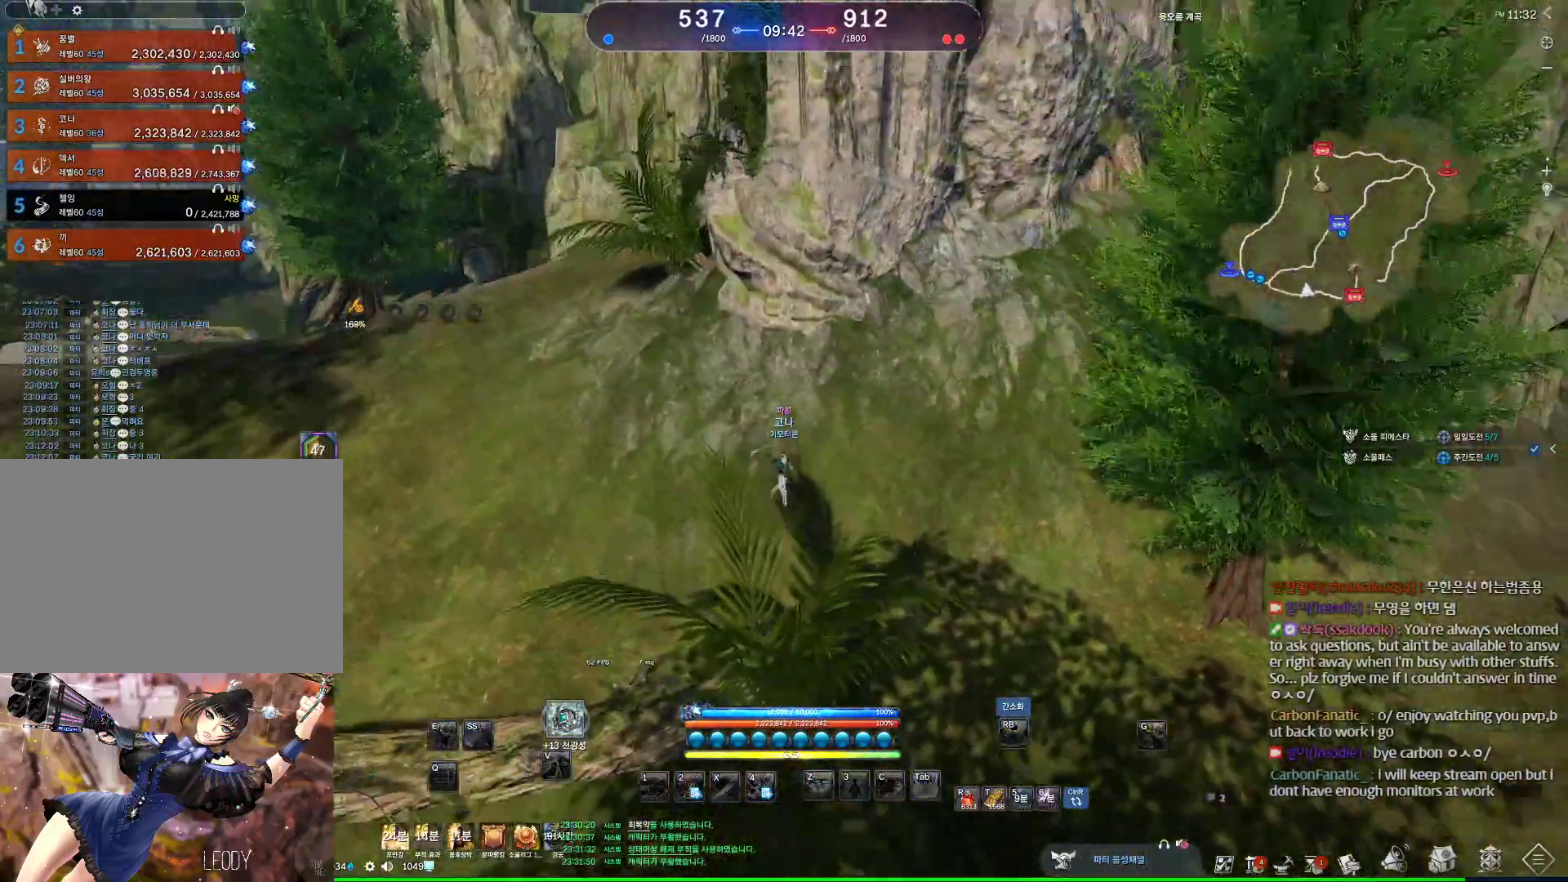
{"keys": ["a", "w"], "mouse": [], "events": [[33, "space", "up"], [367, "a", "down"]]}
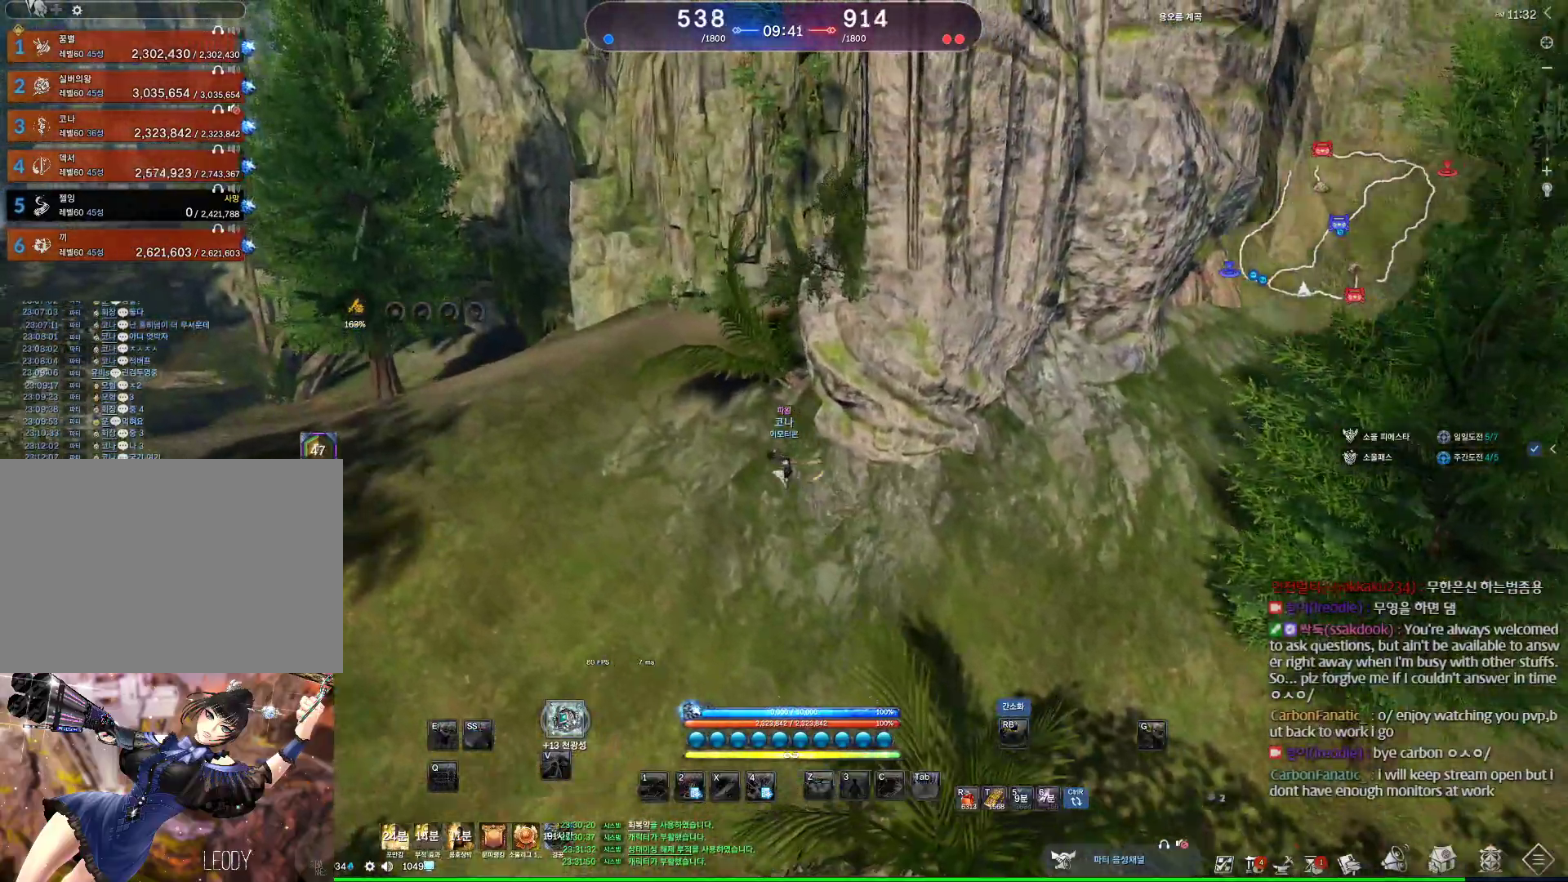
{"keys": ["w"], "mouse": [], "events": [[100, "a", "up"]]}
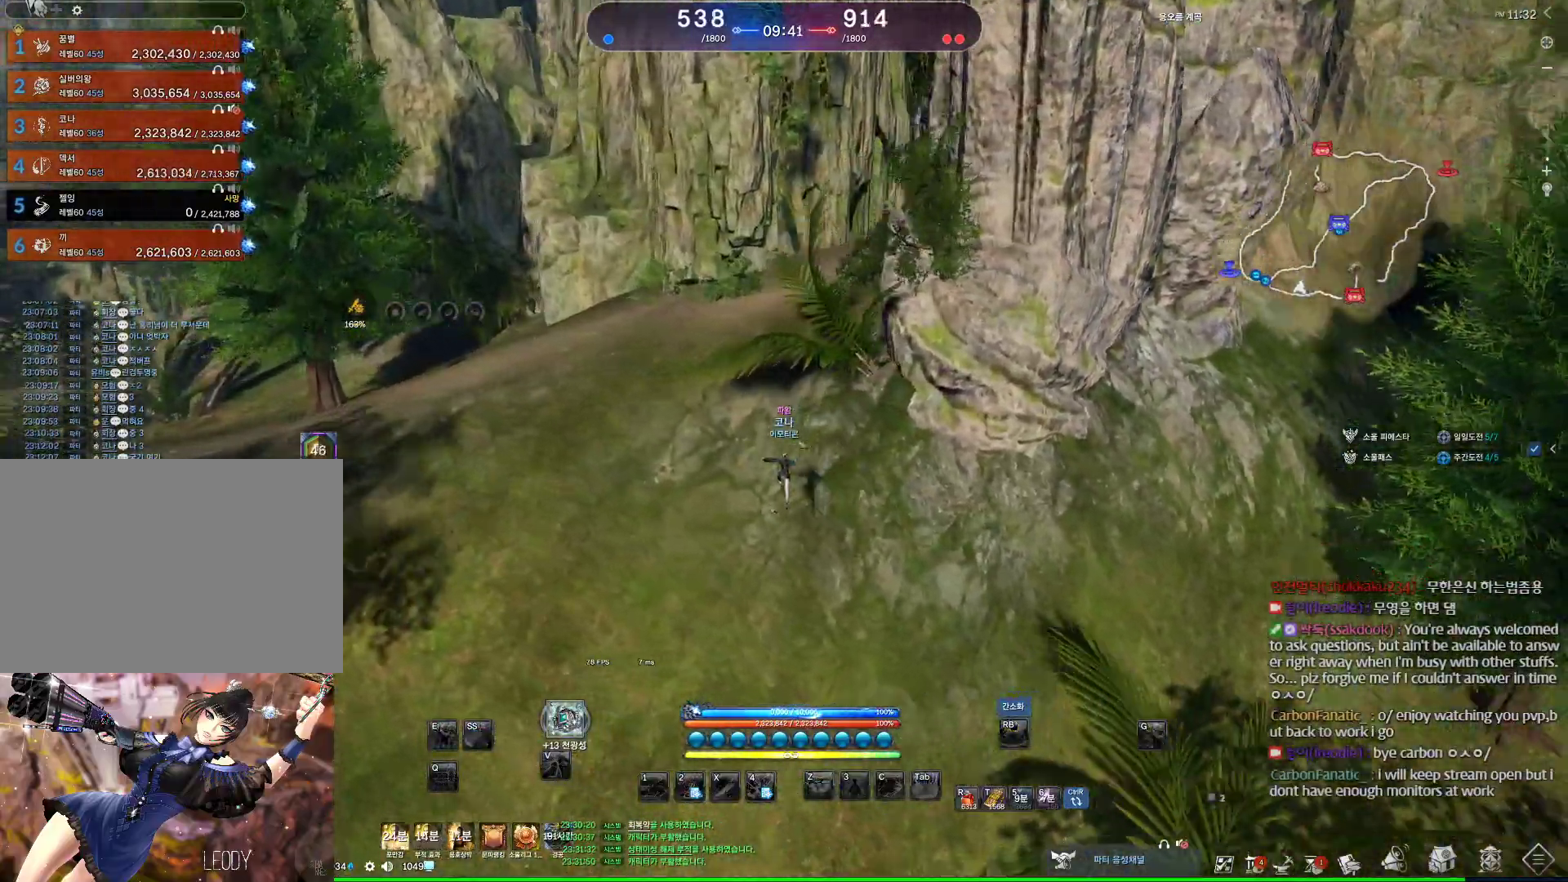
{"keys": ["space", "w"], "mouse": [], "events": [[433, "space", "down"]]}
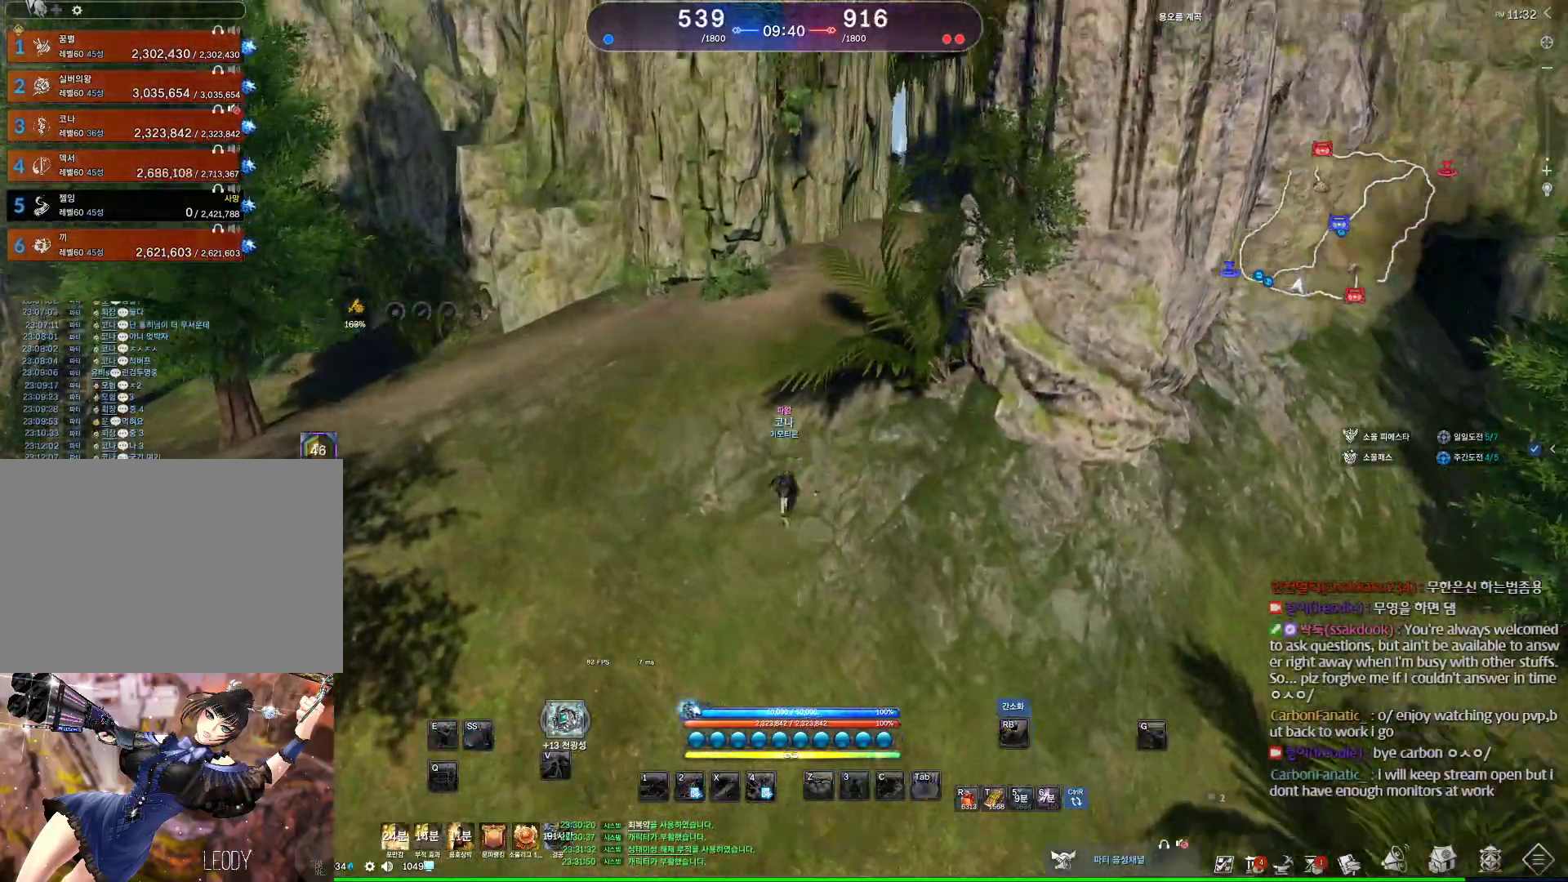
{"keys": ["d", "w"], "mouse": [], "events": [[133, "space", "up"], [367, "d", "down"]]}